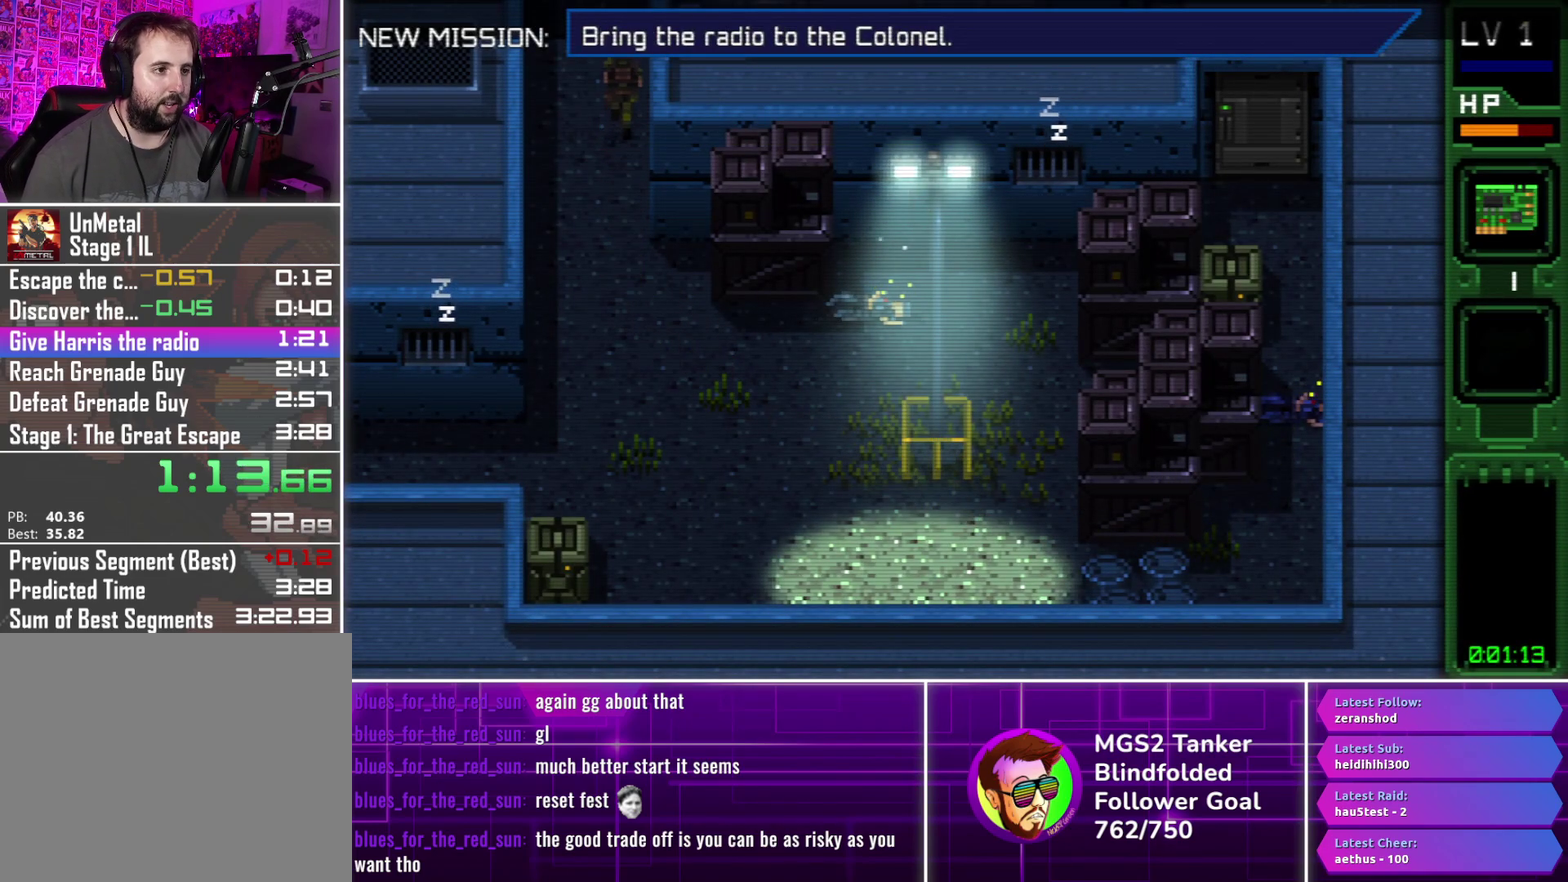
Gameplay with a controller (PlayStation layout); each line is a JSON object with the inputs held at the frame after it. "events" lists button and stick changes between this image and that frame as [ms after this image, input, new state], when the widget could be followed in between. Not read: L3 R3 left_stick right_stick.
{"buttons": ["DPAD_UP"], "events": [[67, "CROSS", "down"], [150, "CROSS", "up"], [233, "CROSS", "down"], [317, "CROSS", "up"], [417, "CROSS", "down"], [500, "CROSS", "up"]]}
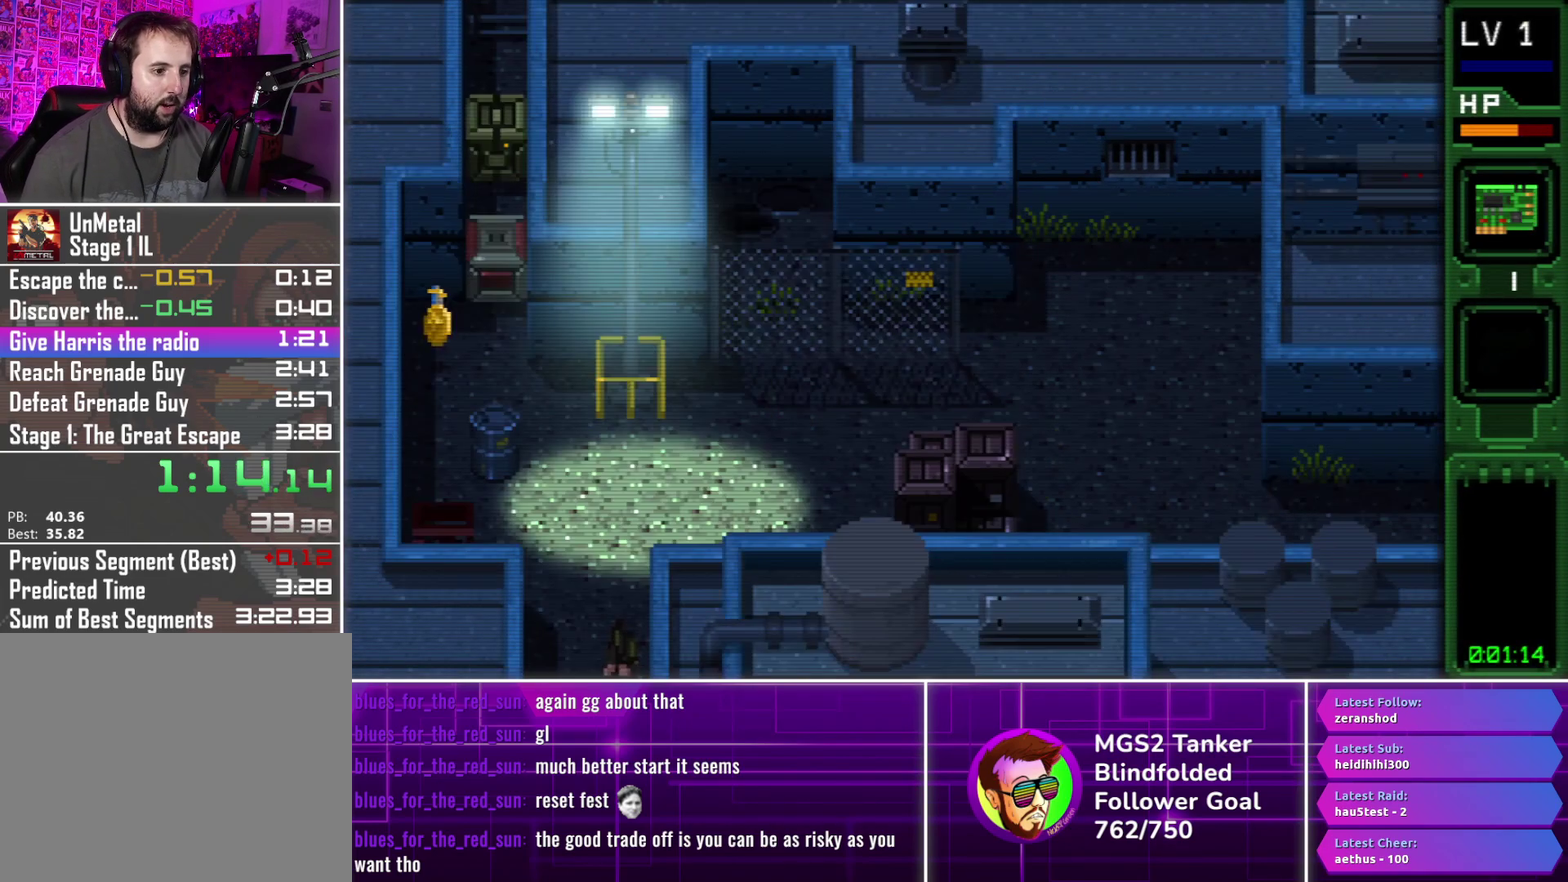
{"buttons": ["DPAD_UP"], "events": [[83, "CROSS", "down"], [183, "CROSS", "up"]]}
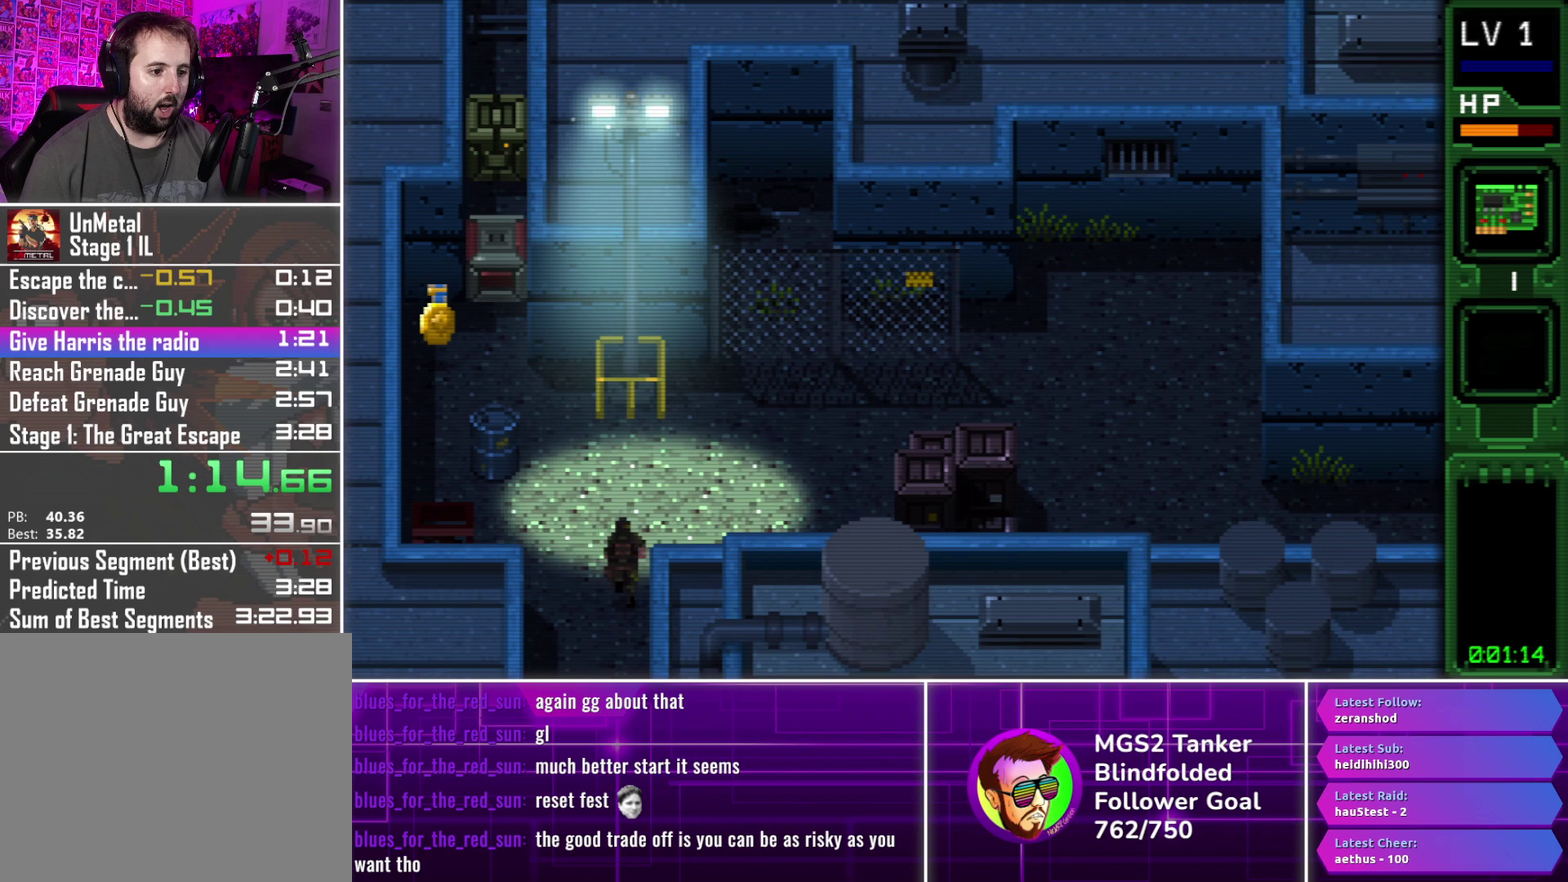
{"buttons": ["CROSS", "DPAD_UP", "DPAD_RIGHT"], "events": [[17, "DPAD_RIGHT", "down"], [167, "CROSS", "down"], [217, "CROSS", "up"], [317, "CROSS", "down"], [400, "CROSS", "up"], [483, "CROSS", "down"]]}
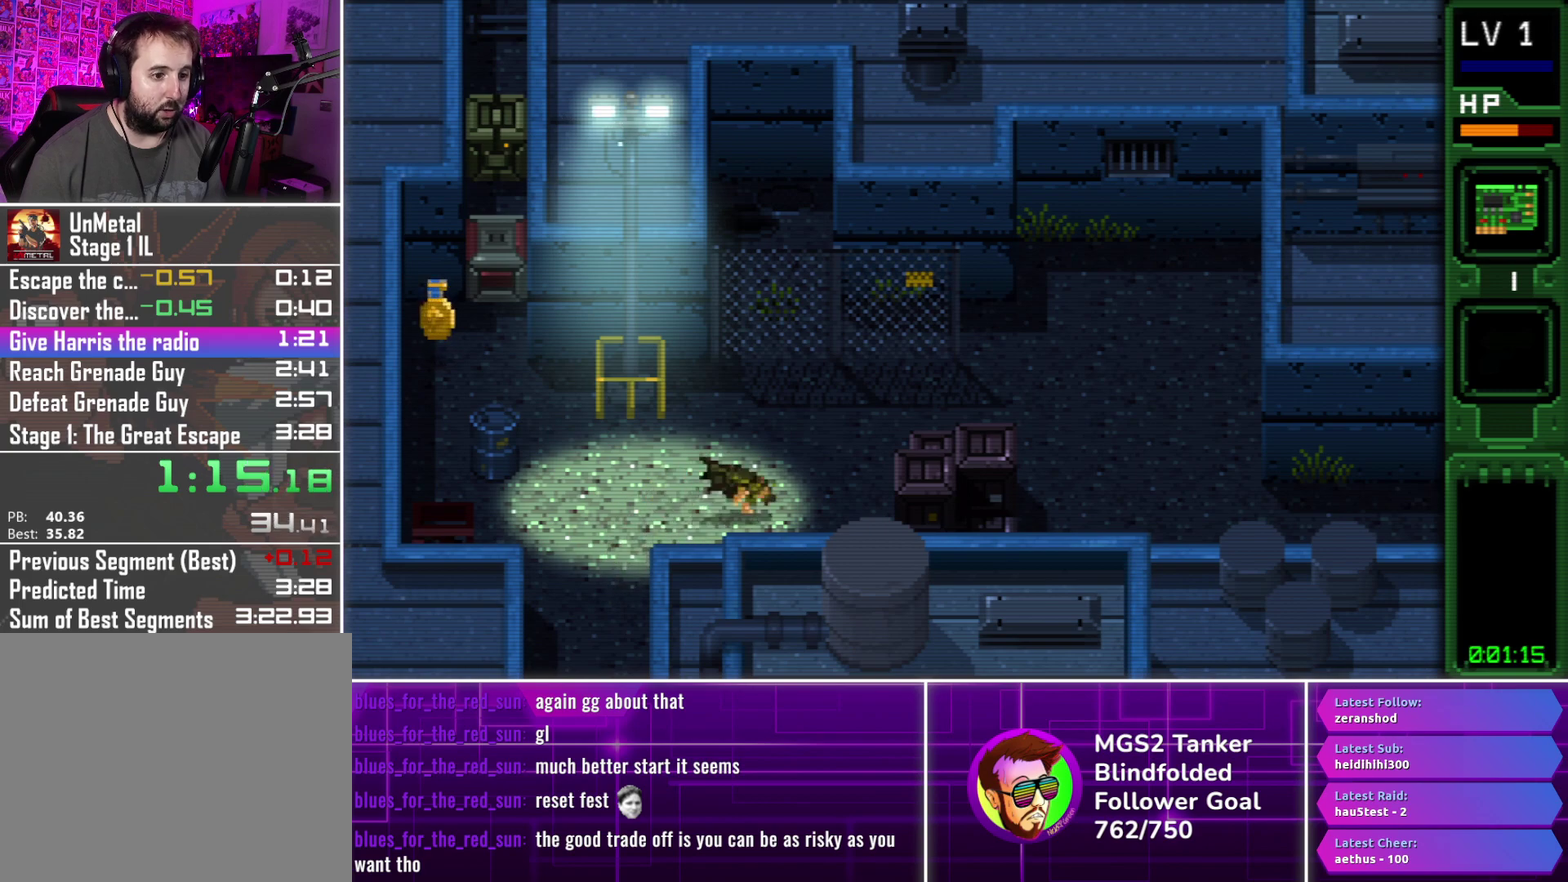
{"buttons": ["DPAD_UP", "DPAD_RIGHT"], "events": [[67, "CROSS", "up"], [150, "CROSS", "down"], [250, "CROSS", "up"]]}
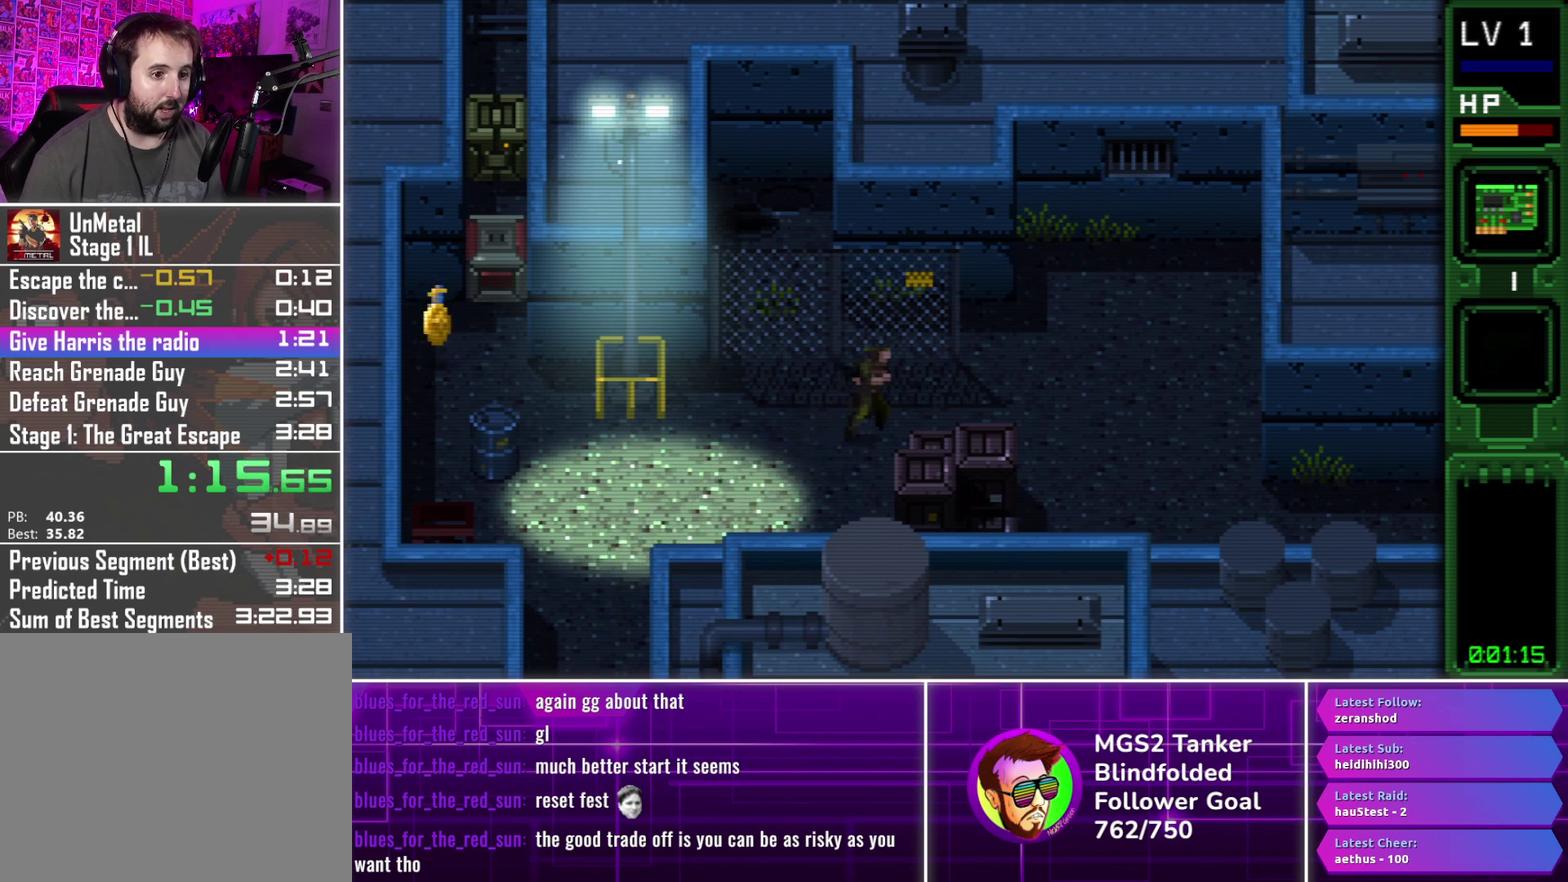
{"buttons": ["DPAD_UP", "DPAD_RIGHT"], "events": []}
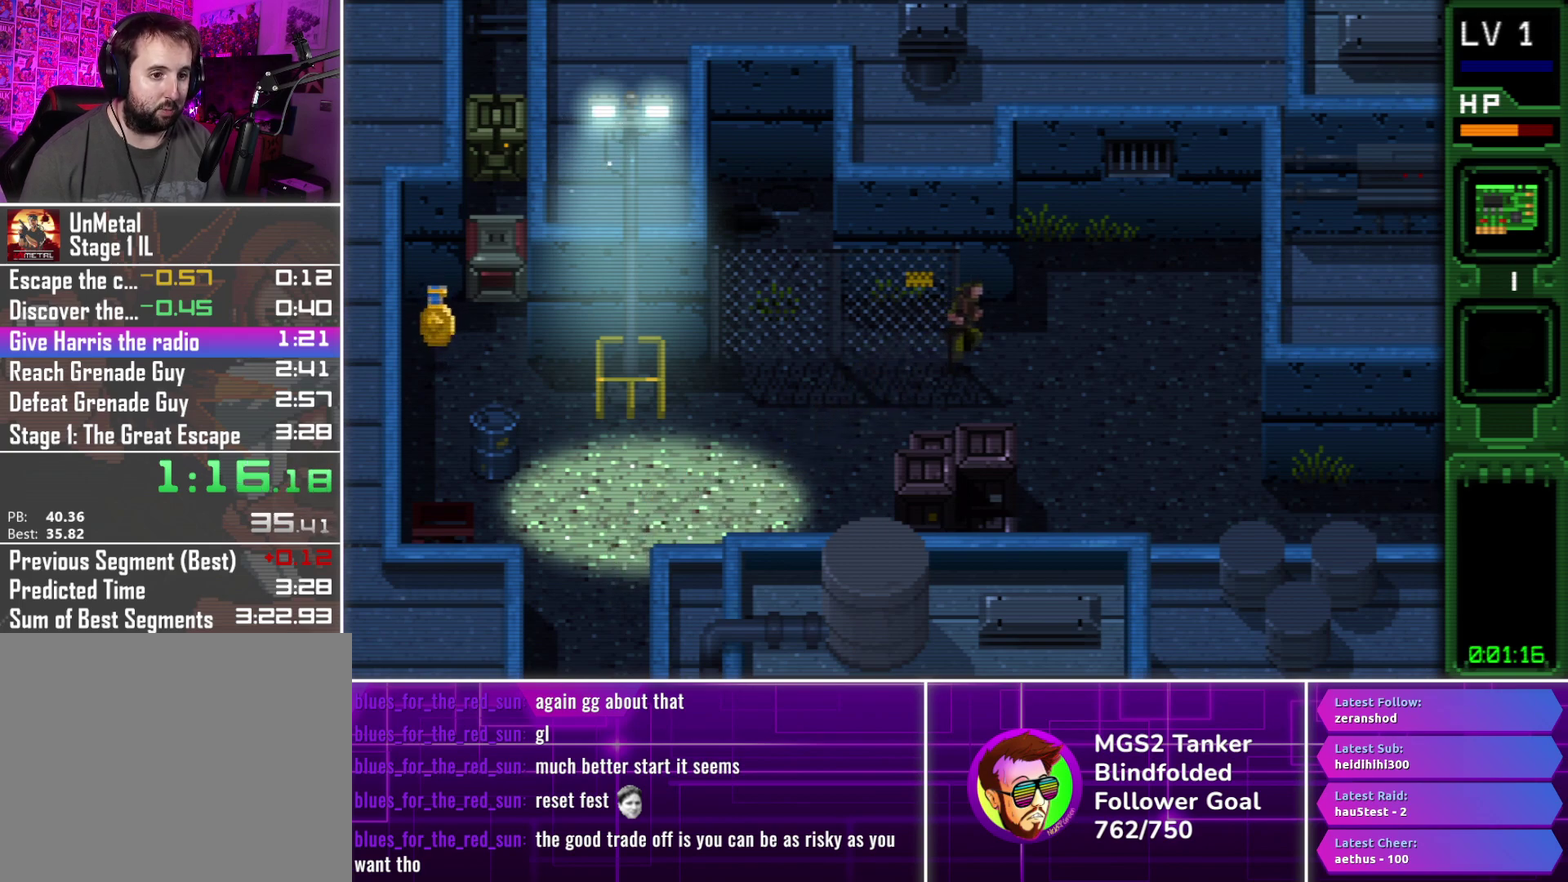
{"buttons": ["CIRCLE", "DPAD_UP", "DPAD_RIGHT"], "events": [[83, "CROSS", "down"], [350, "CIRCLE", "down"], [367, "CROSS", "up"]]}
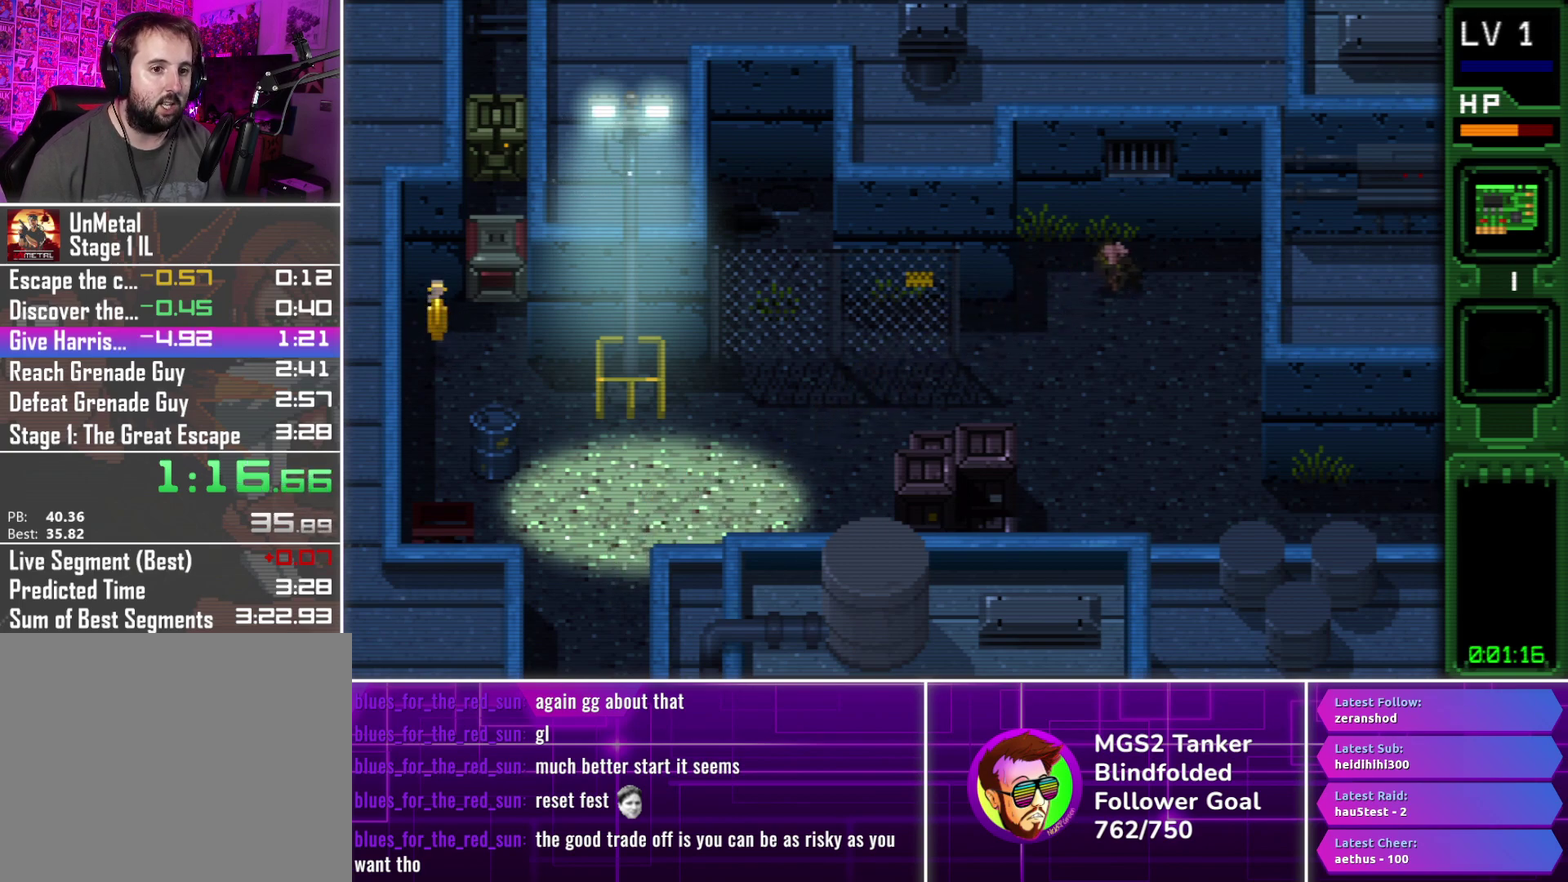
{"buttons": ["CIRCLE", "DPAD_DOWN", "DPAD_LEFT"], "events": [[100, "DPAD_UP", "up"], [117, "DPAD_DOWN", "down"], [133, "DPAD_RIGHT", "up"], [183, "DPAD_LEFT", "down"]]}
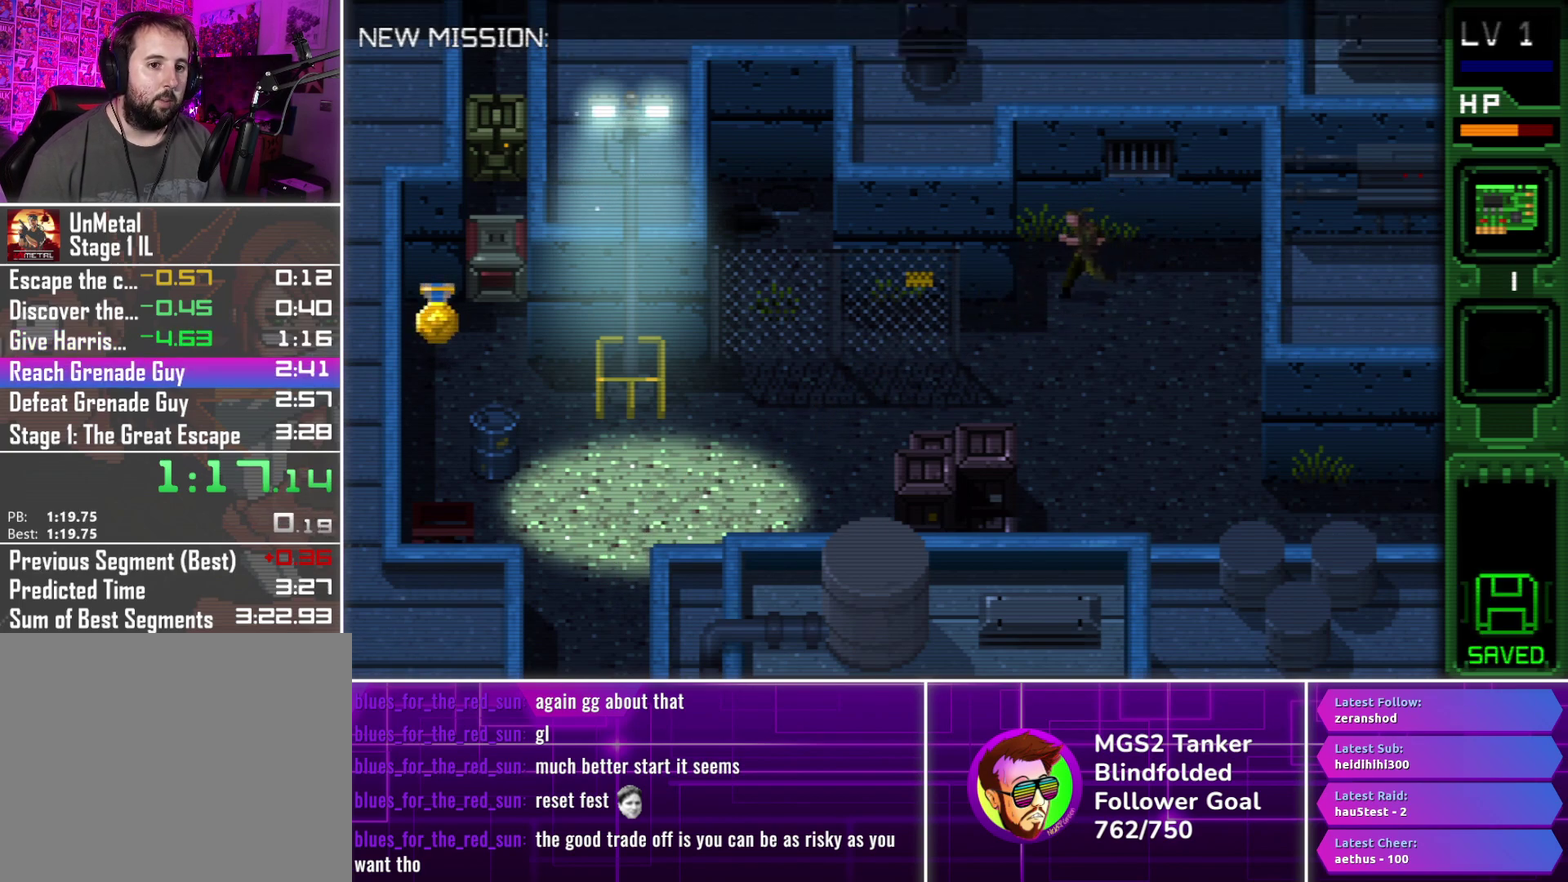
{"buttons": ["CROSS", "DPAD_DOWN", "DPAD_LEFT"], "events": [[50, "CIRCLE", "up"], [117, "CROSS", "down"], [217, "CROSS", "up"], [317, "CROSS", "down"], [400, "CROSS", "up"], [467, "CROSS", "down"]]}
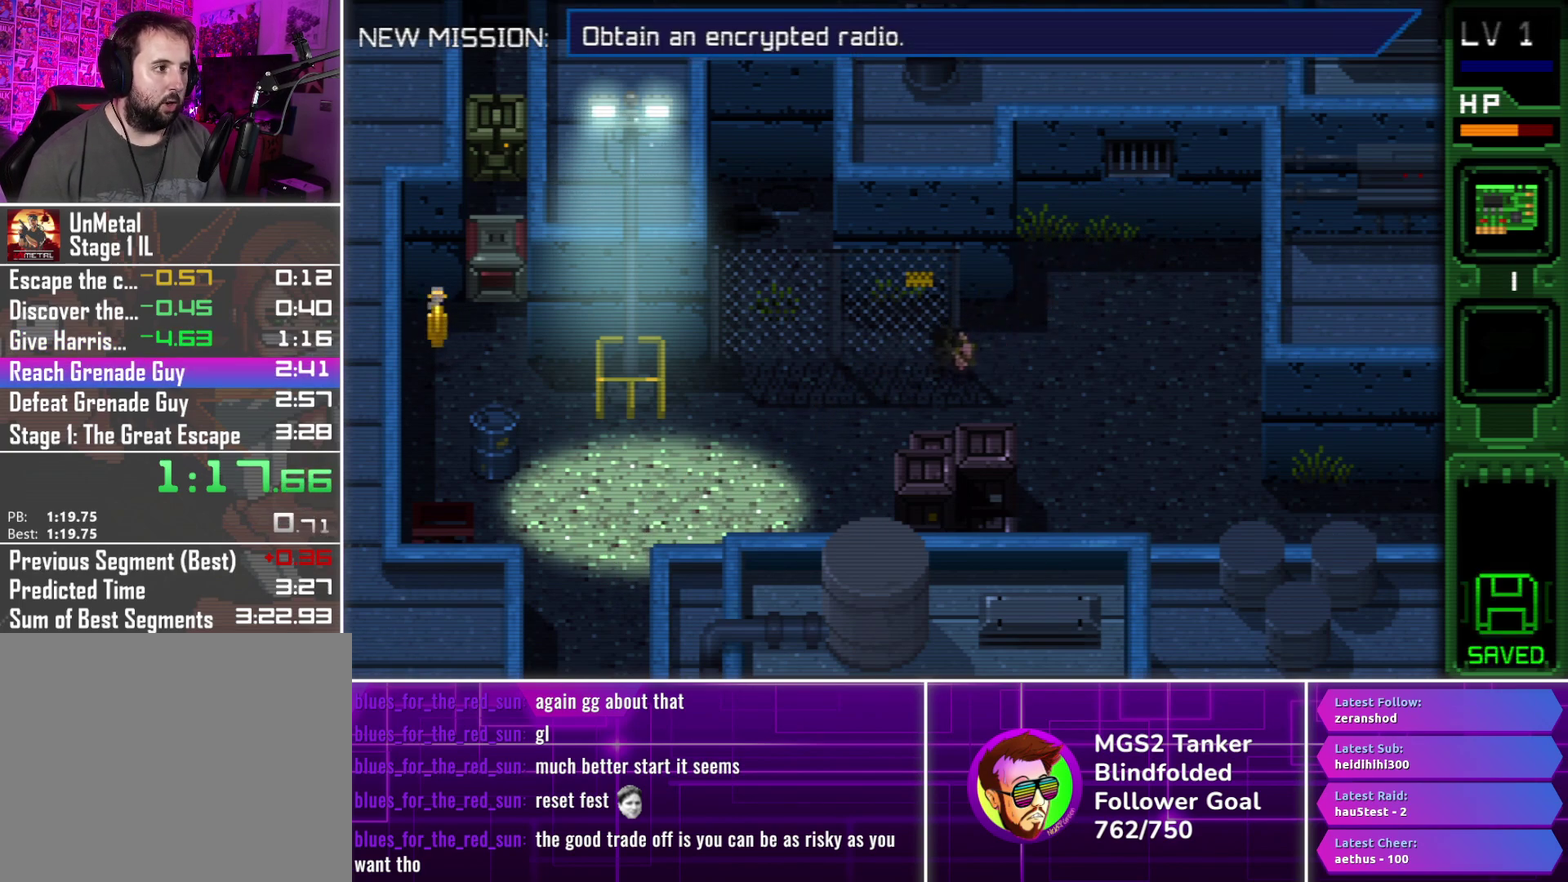
{"buttons": ["CROSS", "DPAD_DOWN", "DPAD_LEFT"], "events": [[67, "CROSS", "up"], [150, "CROSS", "down"], [233, "CROSS", "up"], [317, "CROSS", "down"], [417, "CROSS", "up"], [500, "CROSS", "down"]]}
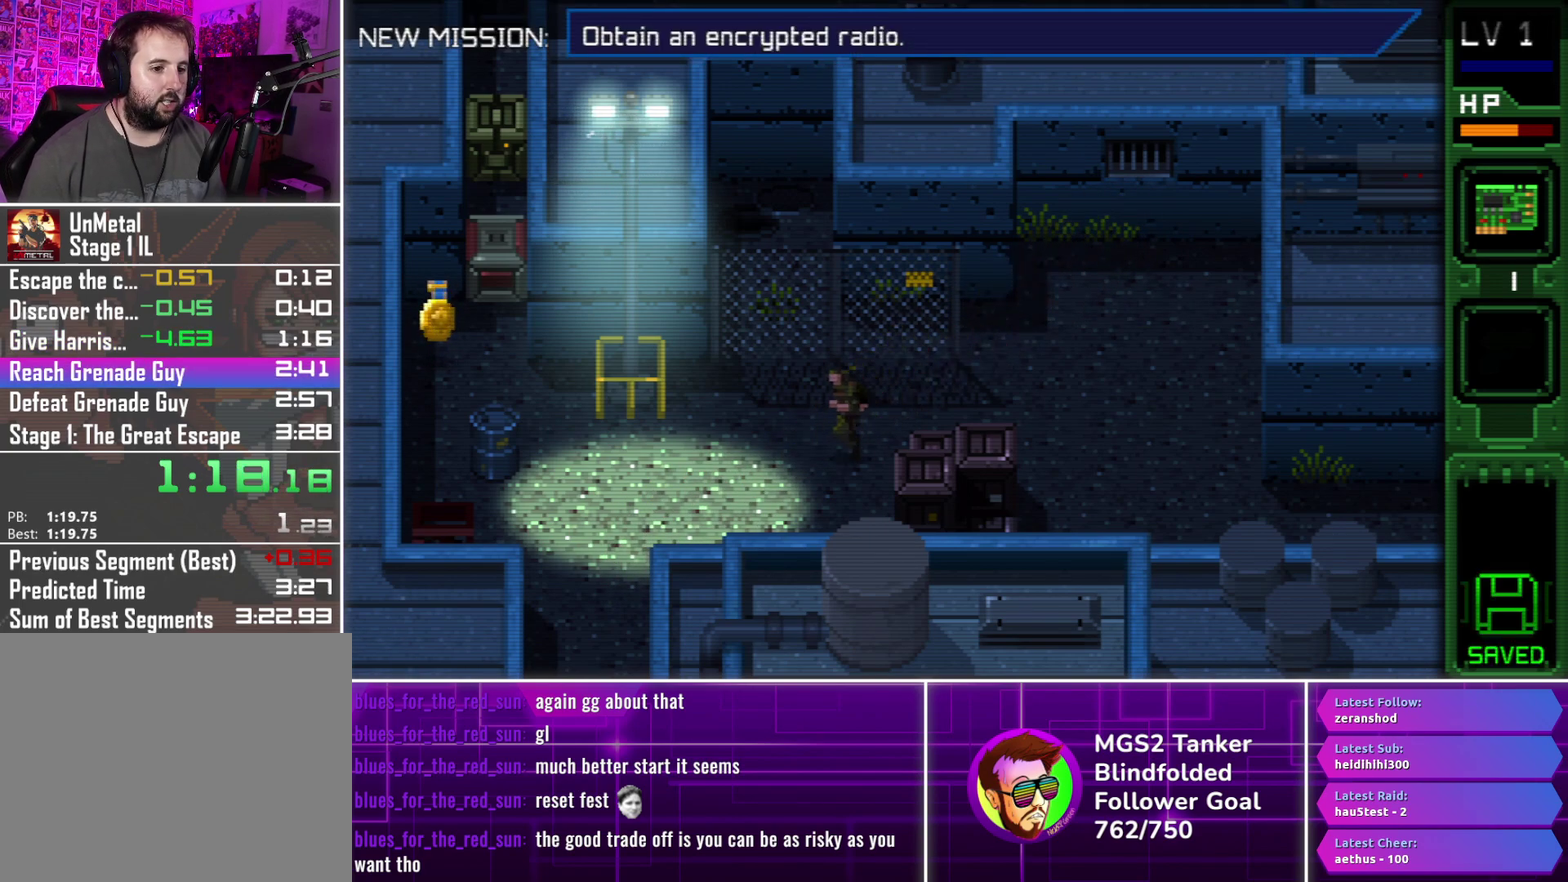
{"buttons": ["DPAD_DOWN", "DPAD_LEFT"], "events": [[83, "CROSS", "up"], [167, "CROSS", "down"], [250, "CROSS", "up"], [350, "CROSS", "down"], [433, "CROSS", "up"]]}
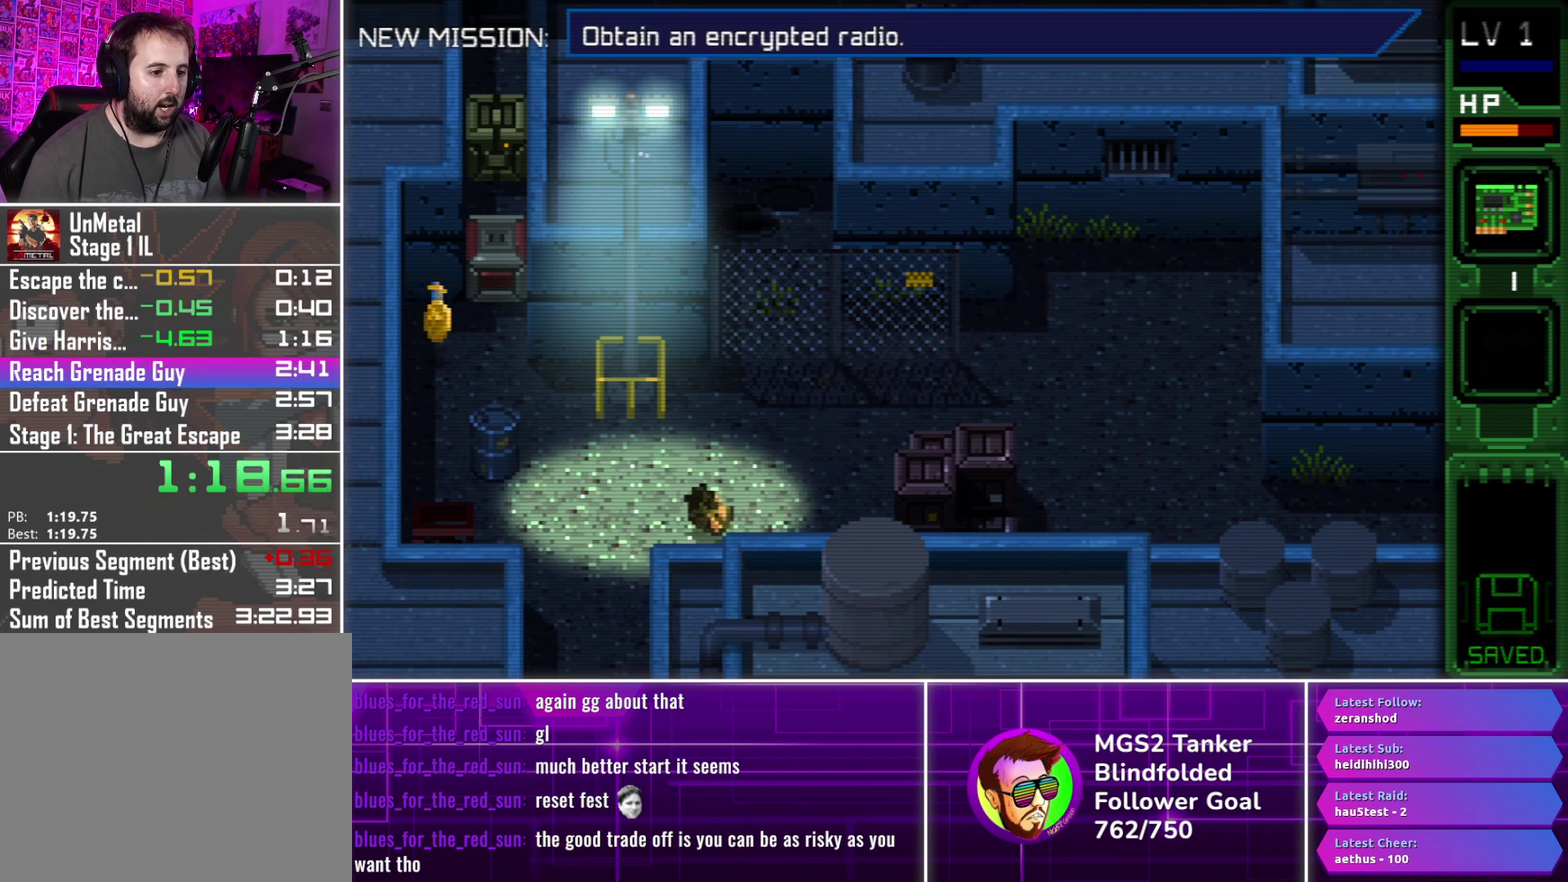
{"buttons": ["DPAD_DOWN", "DPAD_LEFT"], "events": [[17, "CROSS", "down"], [117, "CROSS", "up"]]}
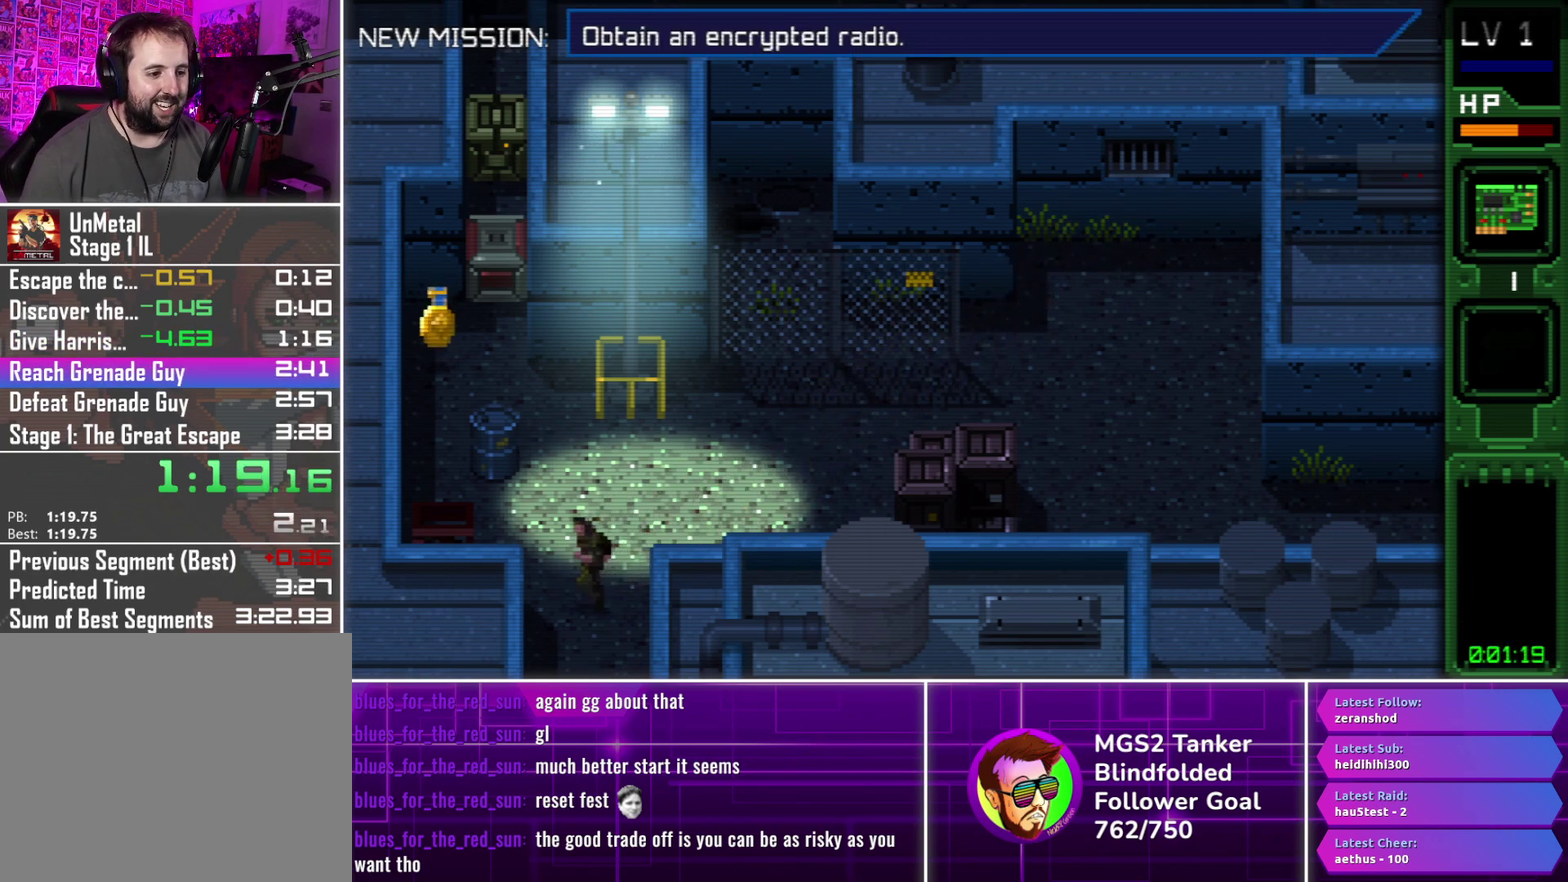
{"buttons": ["DPAD_DOWN"], "events": [[167, "DPAD_LEFT", "up"], [250, "CROSS", "down"], [317, "CROSS", "up"], [433, "CROSS", "down"], [500, "CROSS", "up"]]}
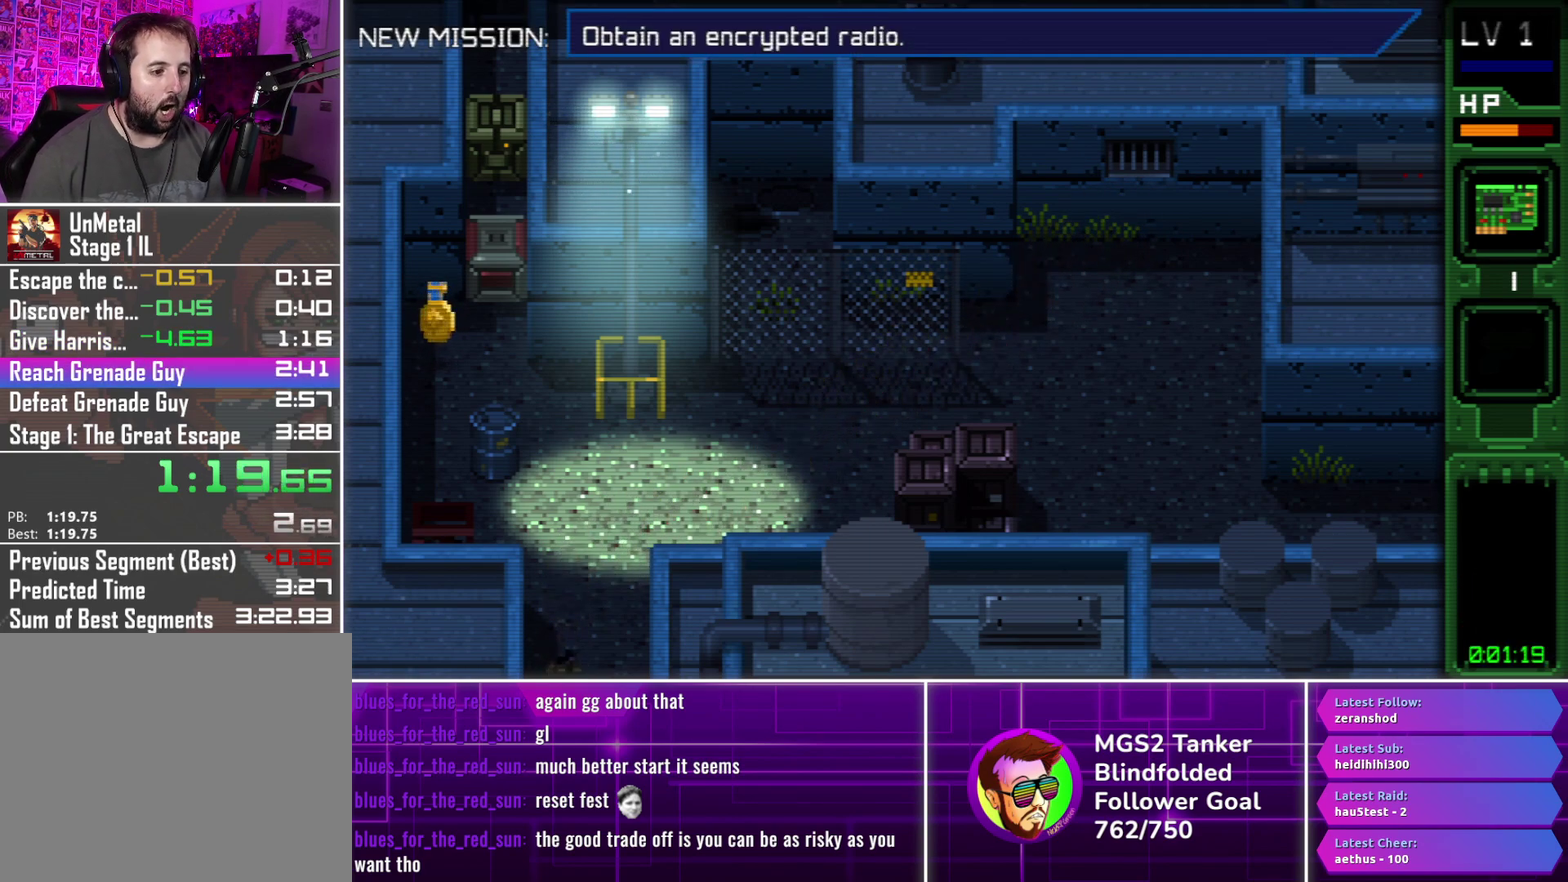
{"buttons": ["DPAD_DOWN"], "events": [[100, "CROSS", "down"], [167, "CROSS", "up"], [283, "CROSS", "down"], [400, "CROSS", "up"]]}
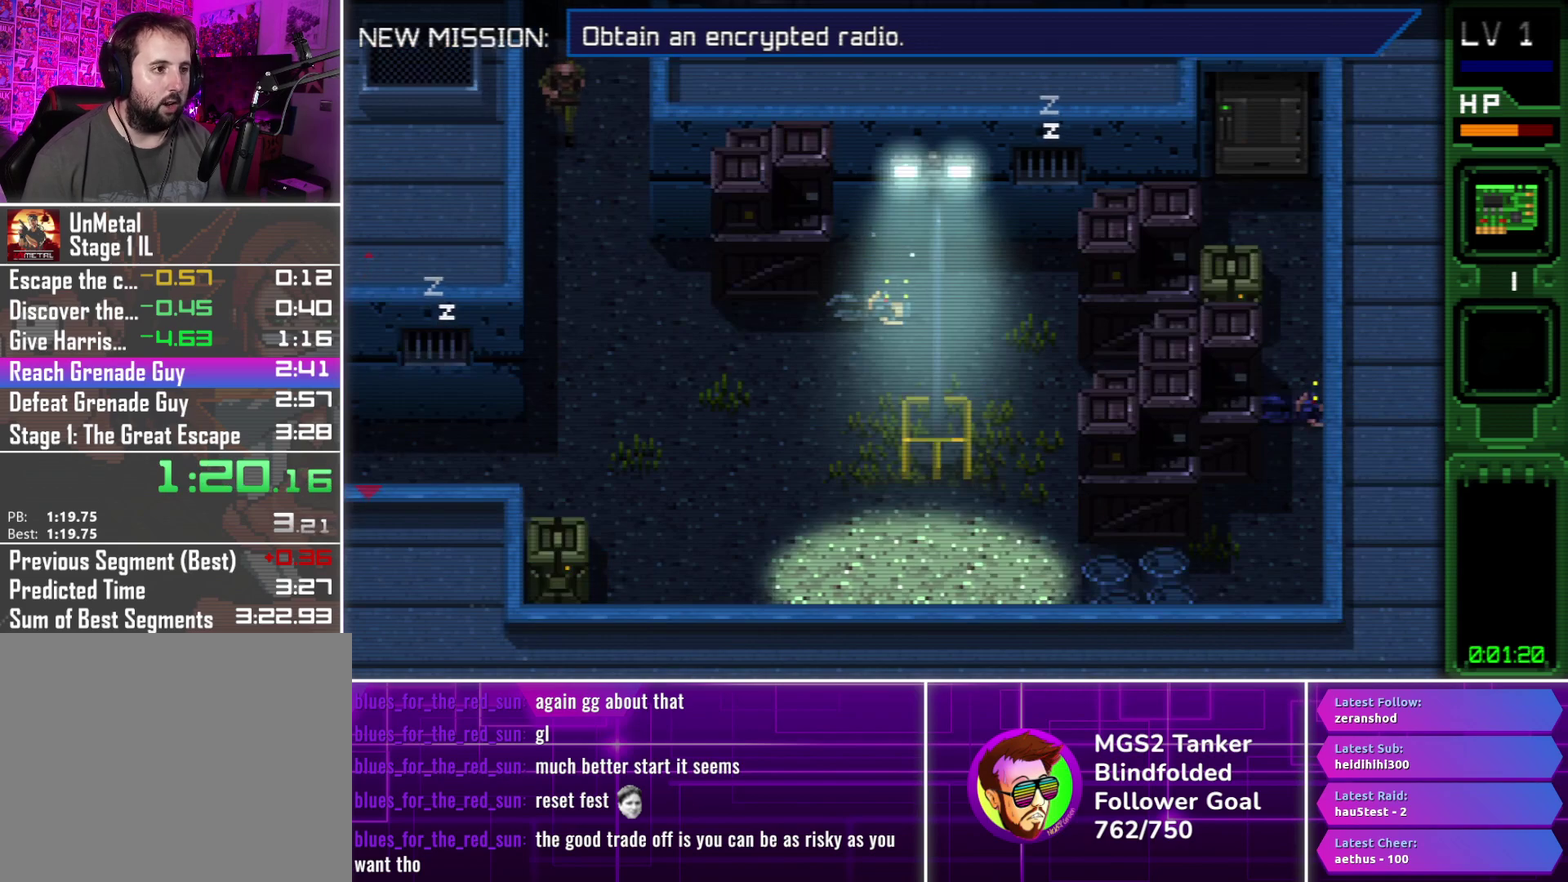
{"buttons": ["DPAD_DOWN"], "events": [[50, "DPAD_LEFT", "down"], [150, "DPAD_LEFT", "up"], [167, "CROSS", "down"], [267, "CROSS", "up"], [350, "CROSS", "down"], [450, "CROSS", "up"]]}
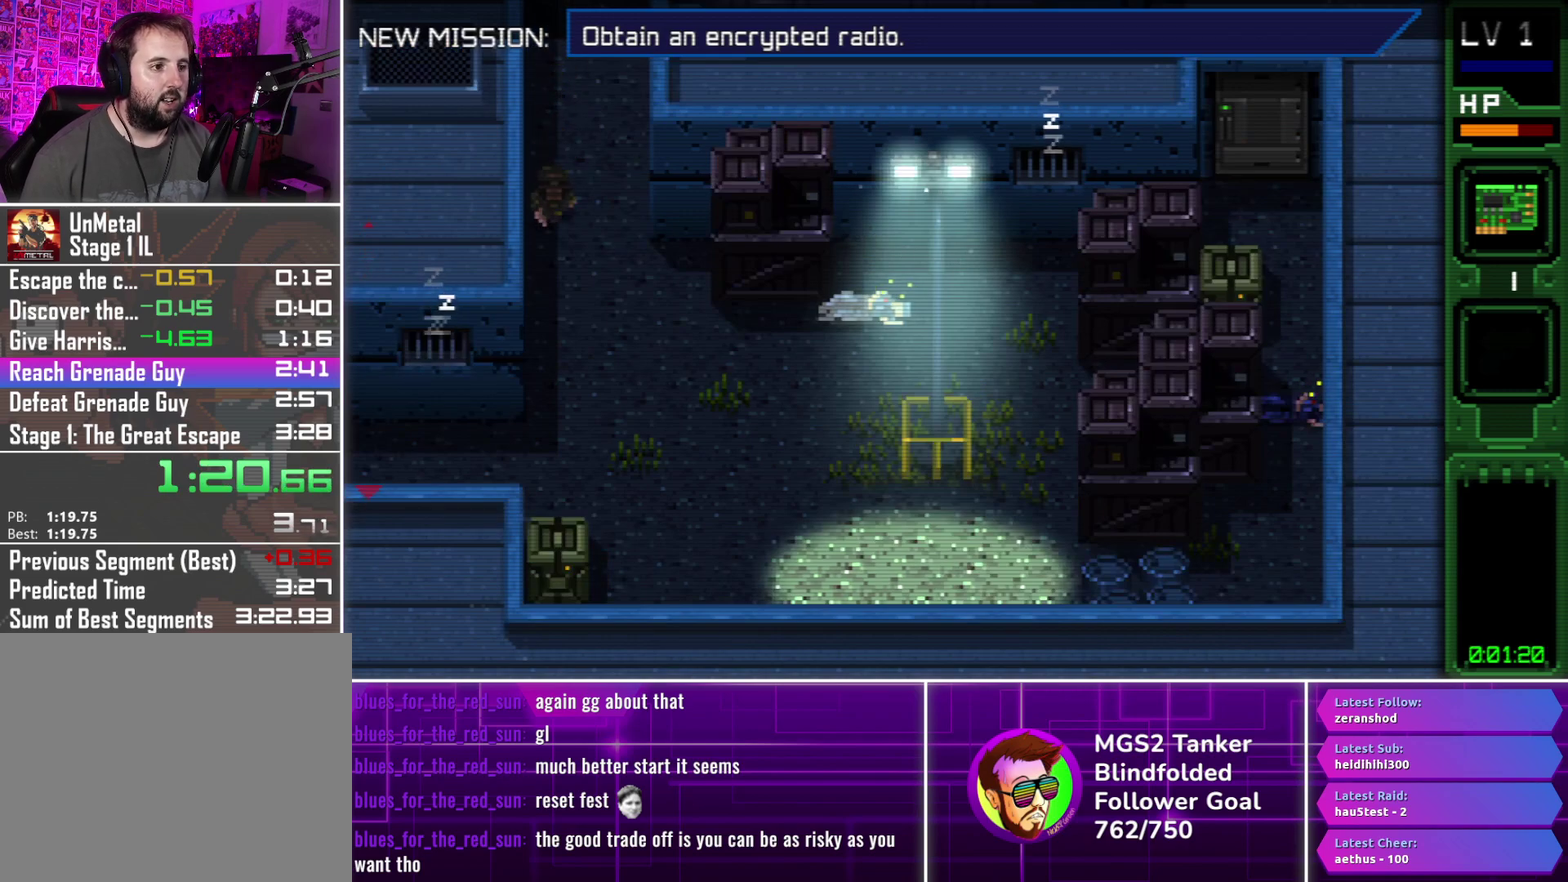
{"buttons": ["DPAD_DOWN"], "events": [[17, "CROSS", "down"], [117, "CROSS", "up"], [200, "CROSS", "down"], [300, "CROSS", "up"], [367, "CROSS", "down"], [467, "CROSS", "up"]]}
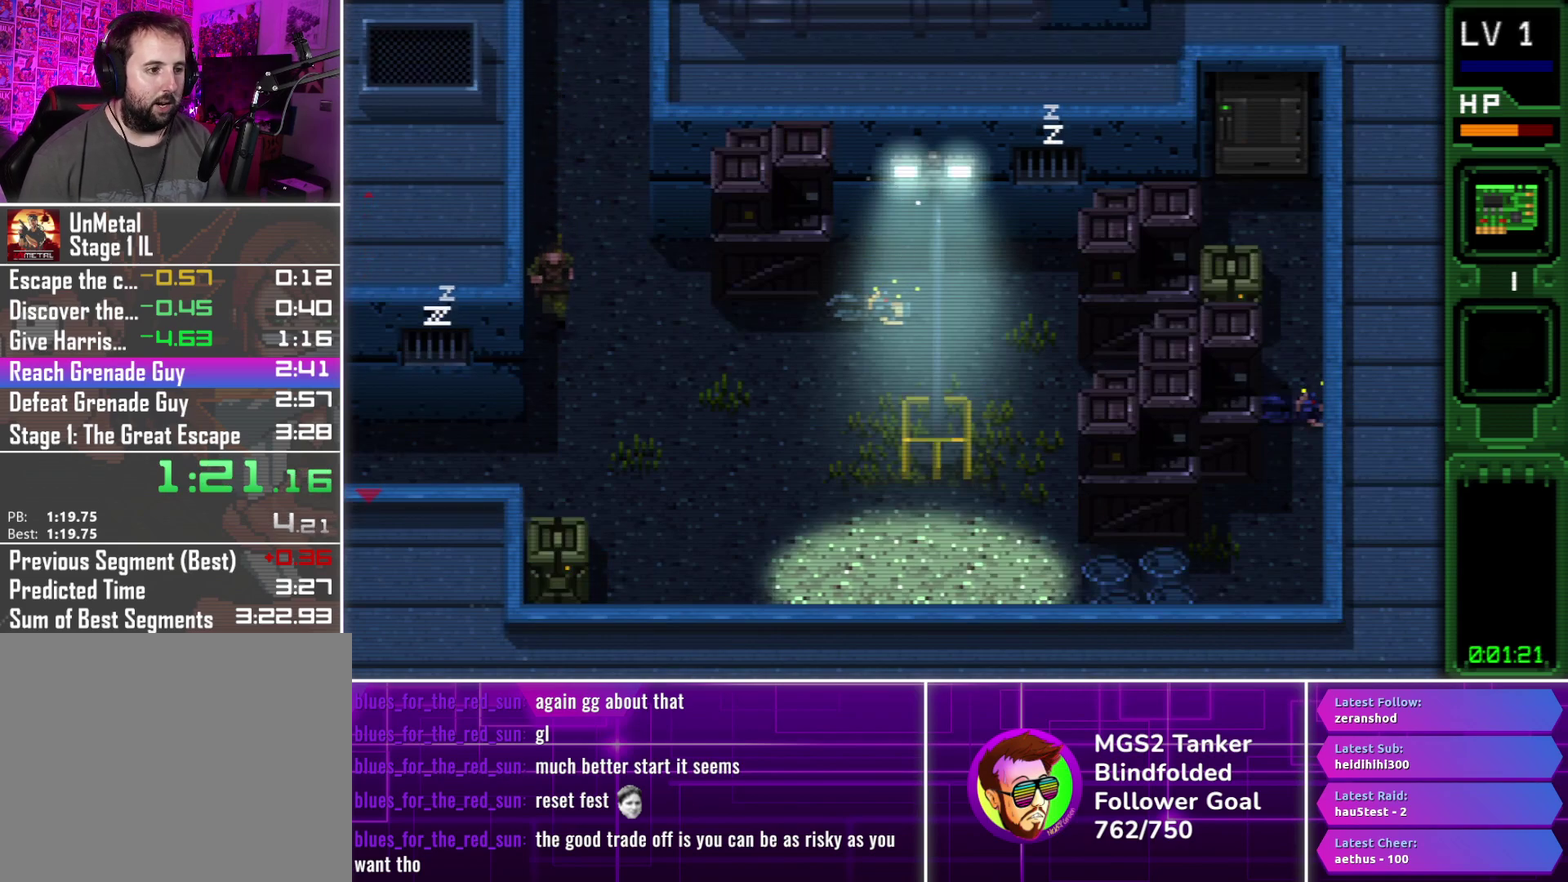
{"buttons": ["DPAD_DOWN"], "events": []}
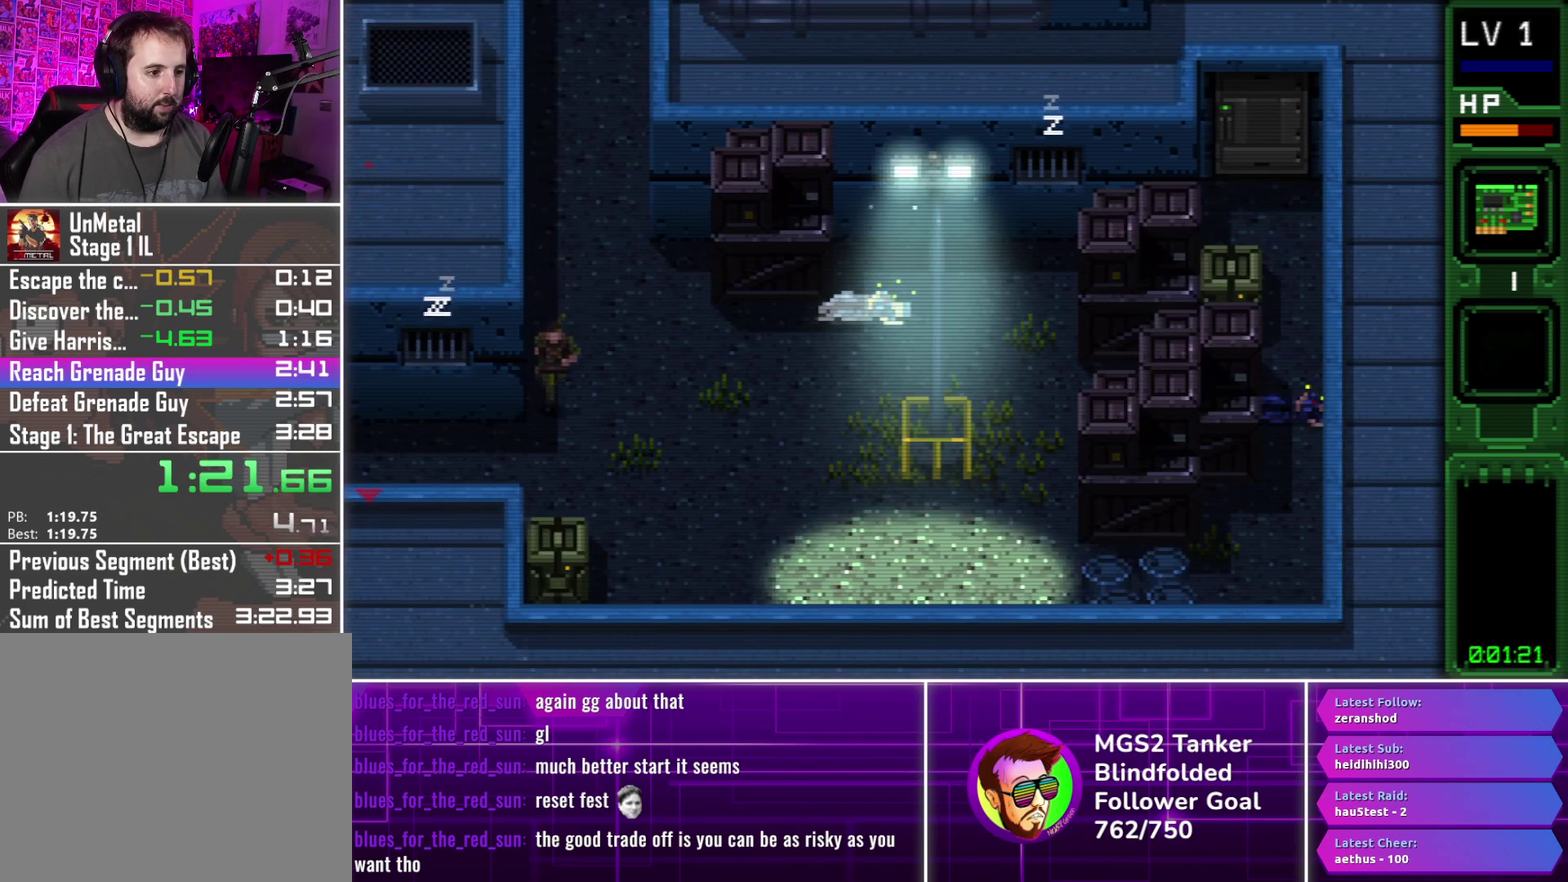
{"buttons": ["DPAD_LEFT"], "events": [[150, "DPAD_LEFT", "down"], [217, "CROSS", "down"], [217, "DPAD_DOWN", "up"], [317, "CROSS", "up"], [400, "CROSS", "down"], [483, "CROSS", "up"]]}
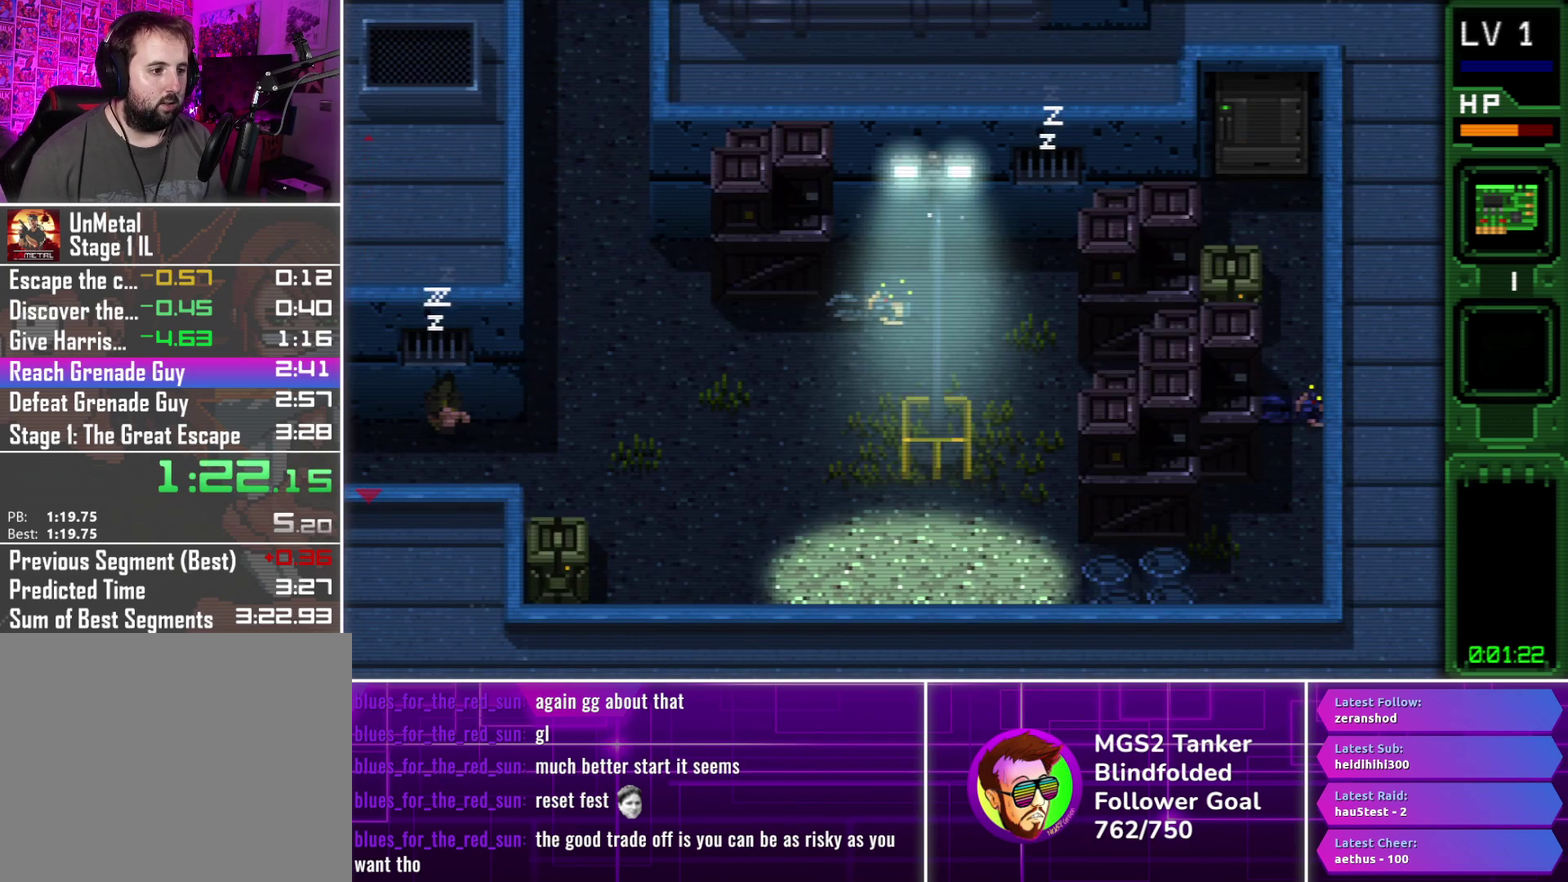
{"buttons": ["DPAD_LEFT"], "events": [[67, "CROSS", "down"], [167, "CROSS", "up"], [267, "CROSS", "down"], [367, "CROSS", "up"]]}
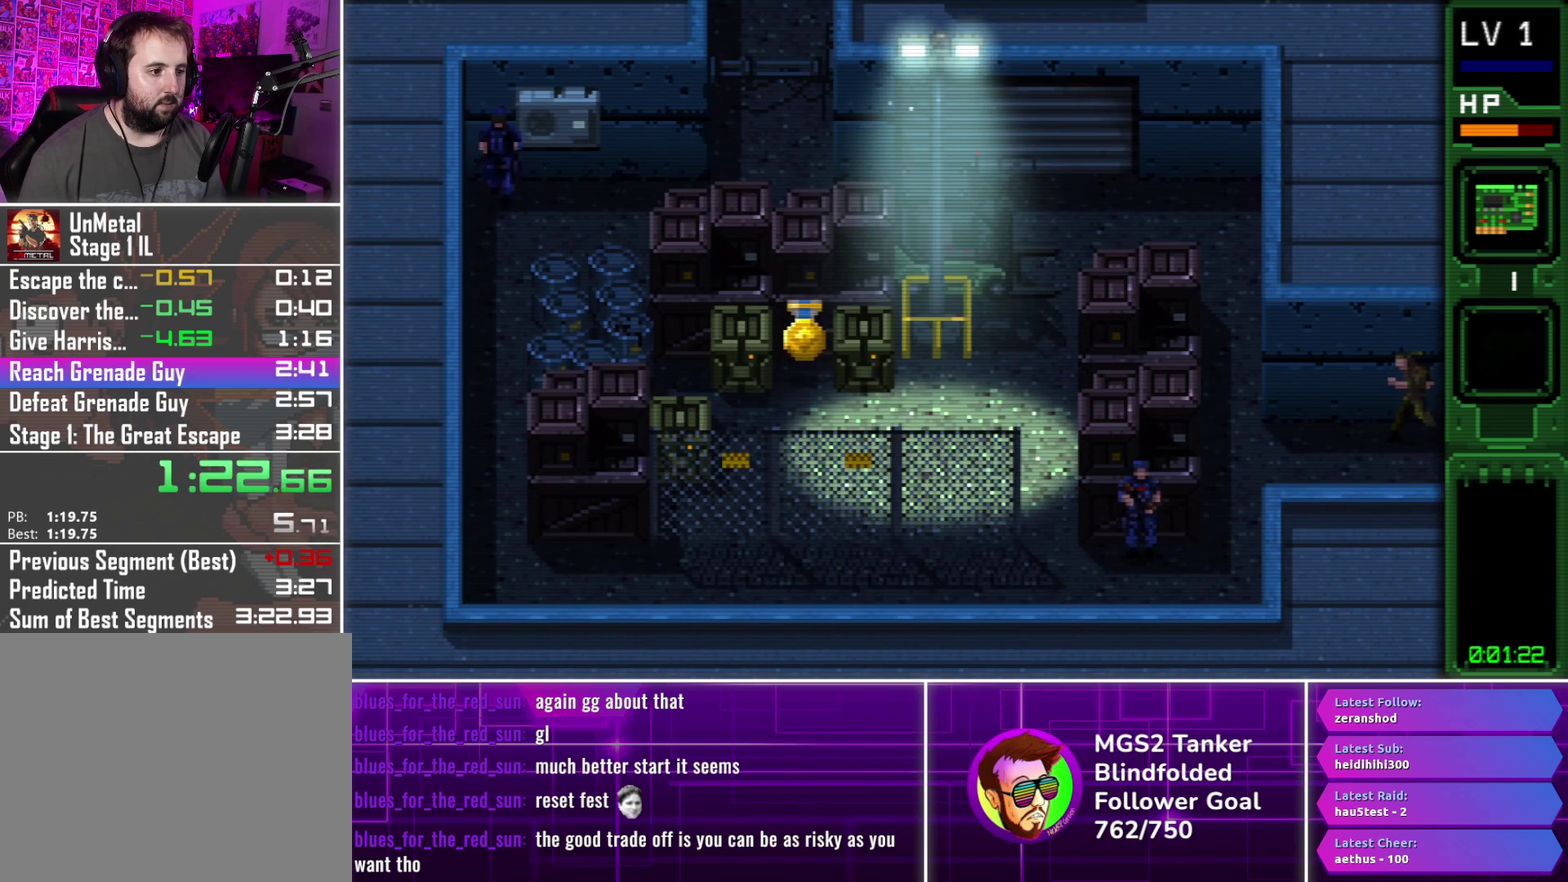
{"buttons": ["CROSS", "DPAD_DOWN", "DPAD_LEFT"], "events": [[17, "DPAD_DOWN", "down"], [50, "CROSS", "down"], [150, "CROSS", "up"], [233, "CROSS", "down"], [333, "CROSS", "up"], [400, "CROSS", "down"]]}
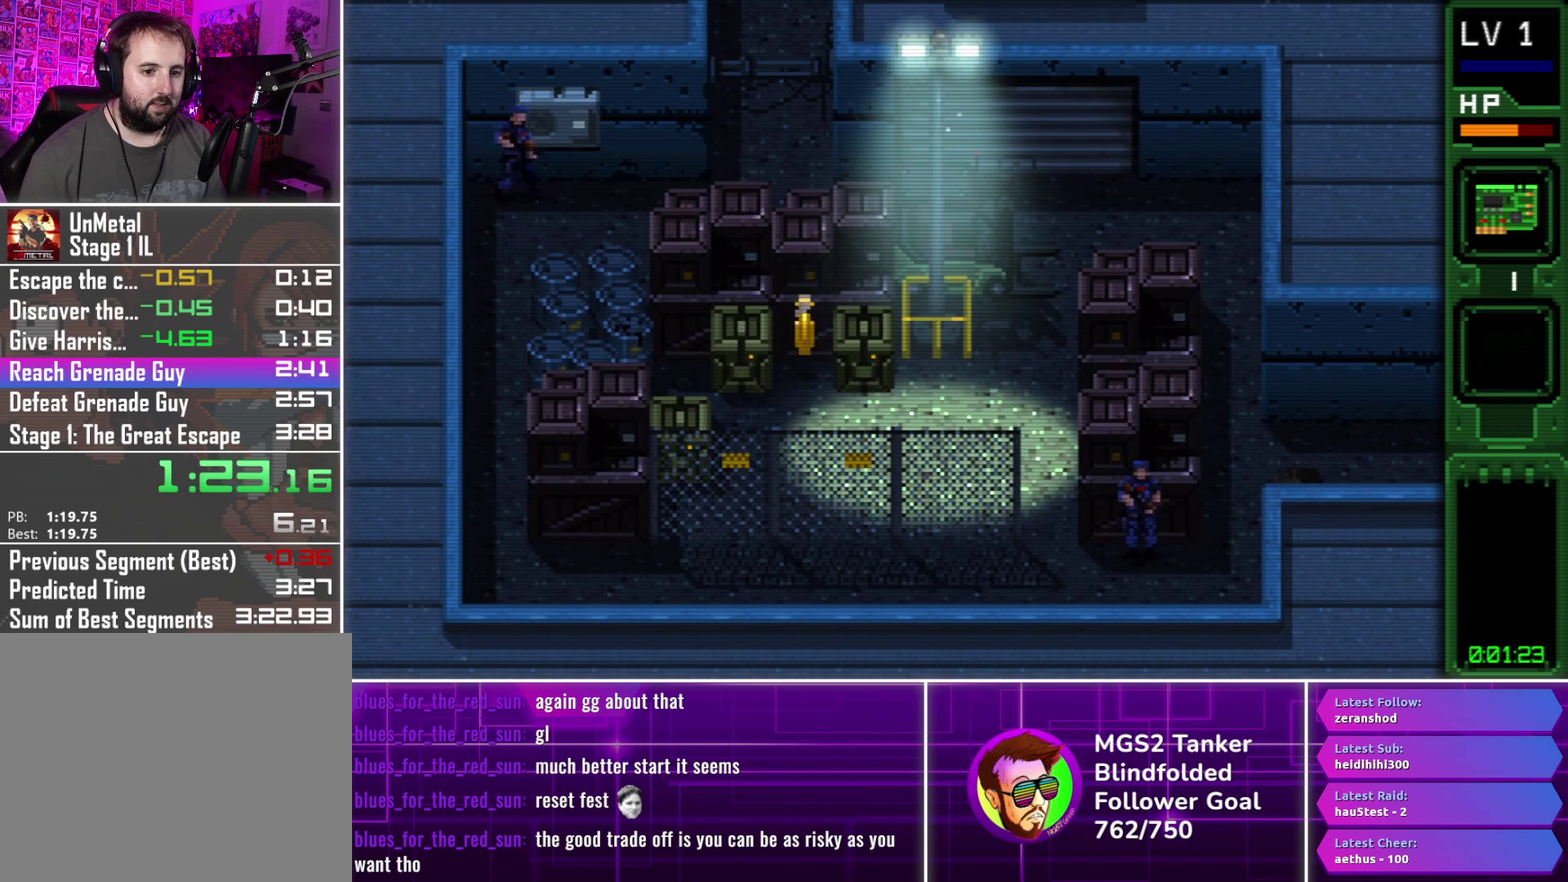
{"buttons": ["CIRCLE", "DPAD_LEFT"], "events": [[17, "CROSS", "up"], [383, "DPAD_DOWN", "up"], [450, "CIRCLE", "down"]]}
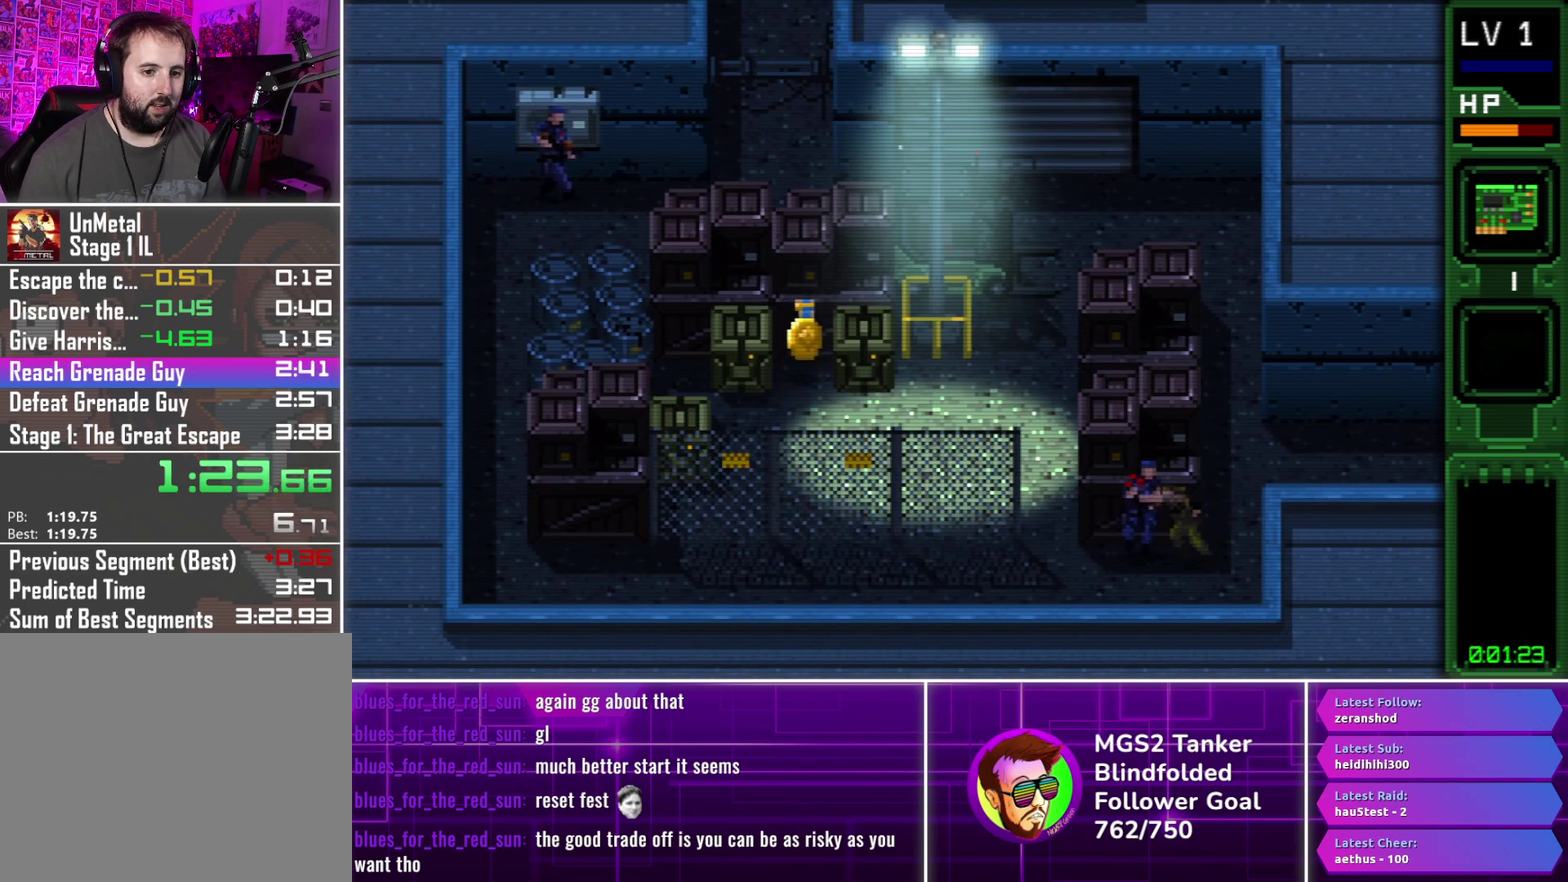
{"buttons": ["DPAD_LEFT"], "events": [[67, "CIRCLE", "up"], [283, "CIRCLE", "down"], [450, "CIRCLE", "up"]]}
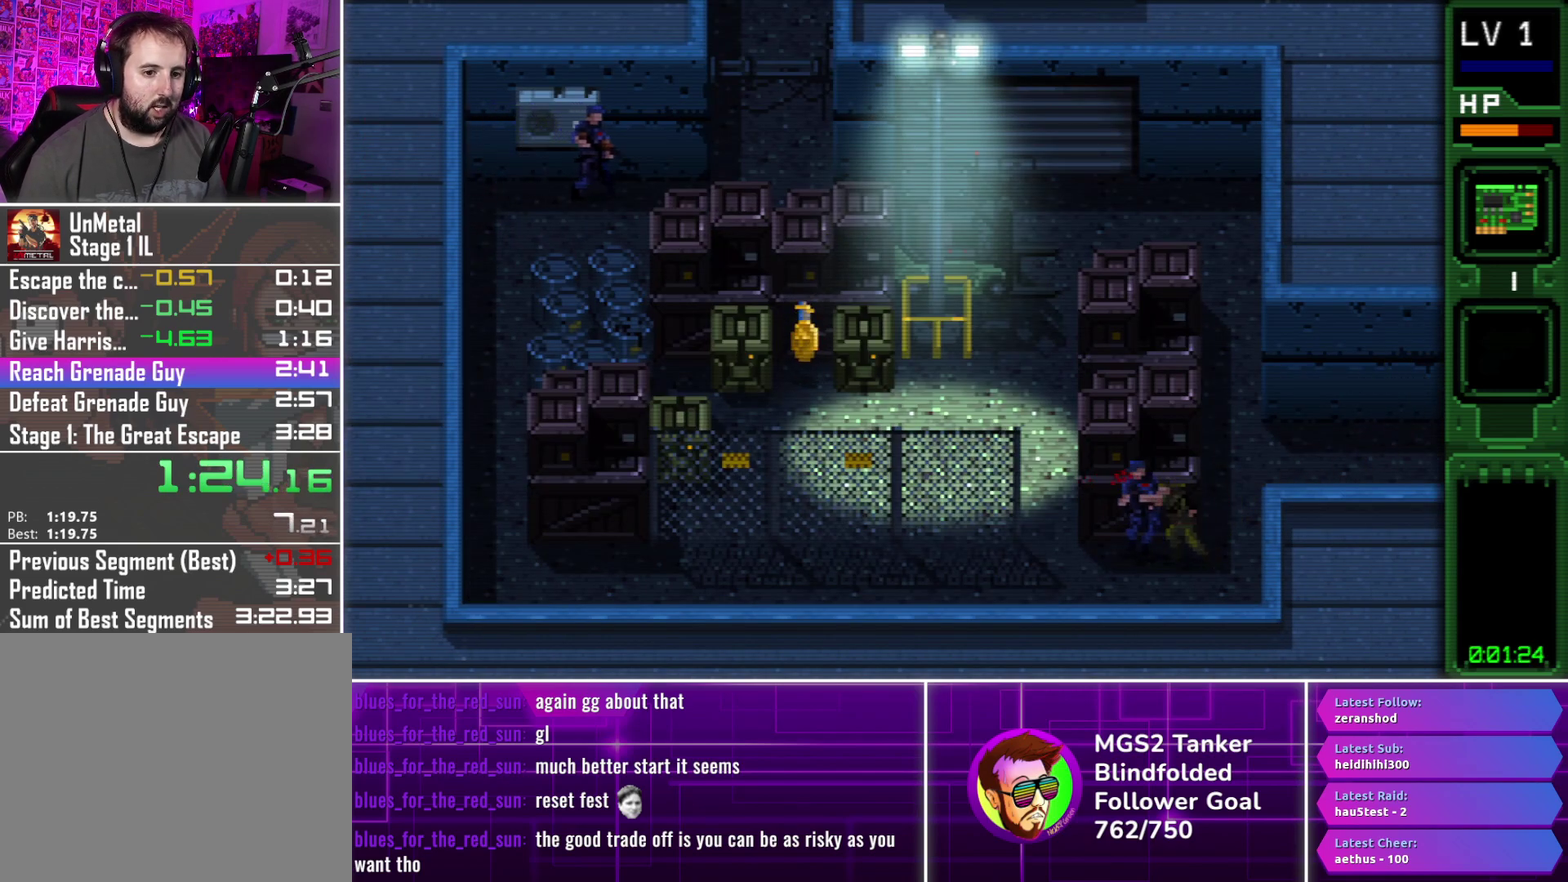
{"buttons": ["DPAD_LEFT"], "events": [[200, "CIRCLE", "down"], [367, "CIRCLE", "up"]]}
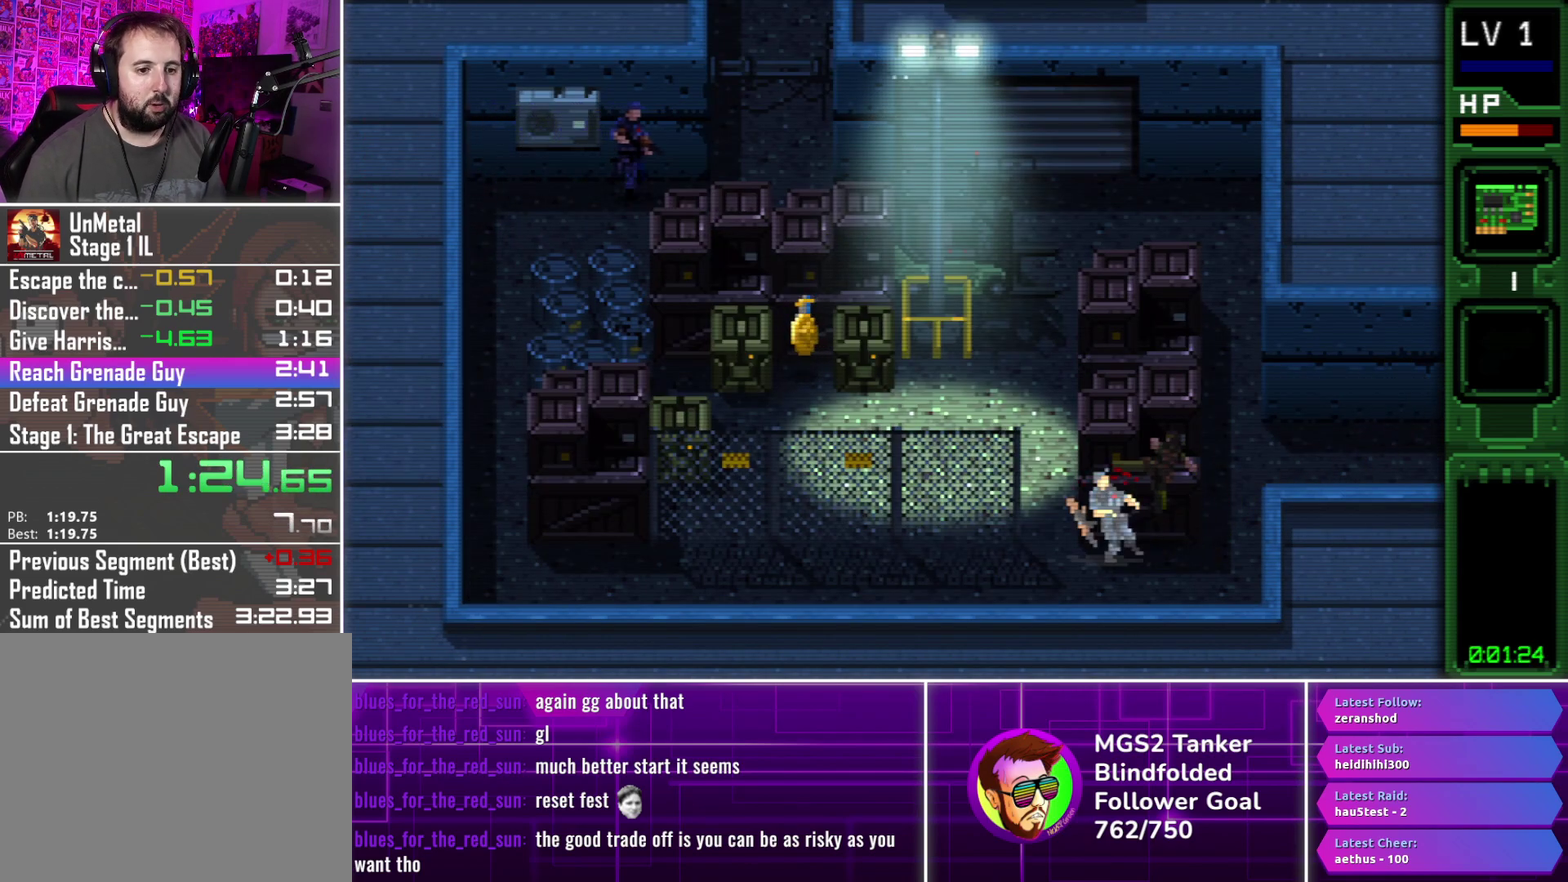
{"buttons": ["DPAD_LEFT"], "events": []}
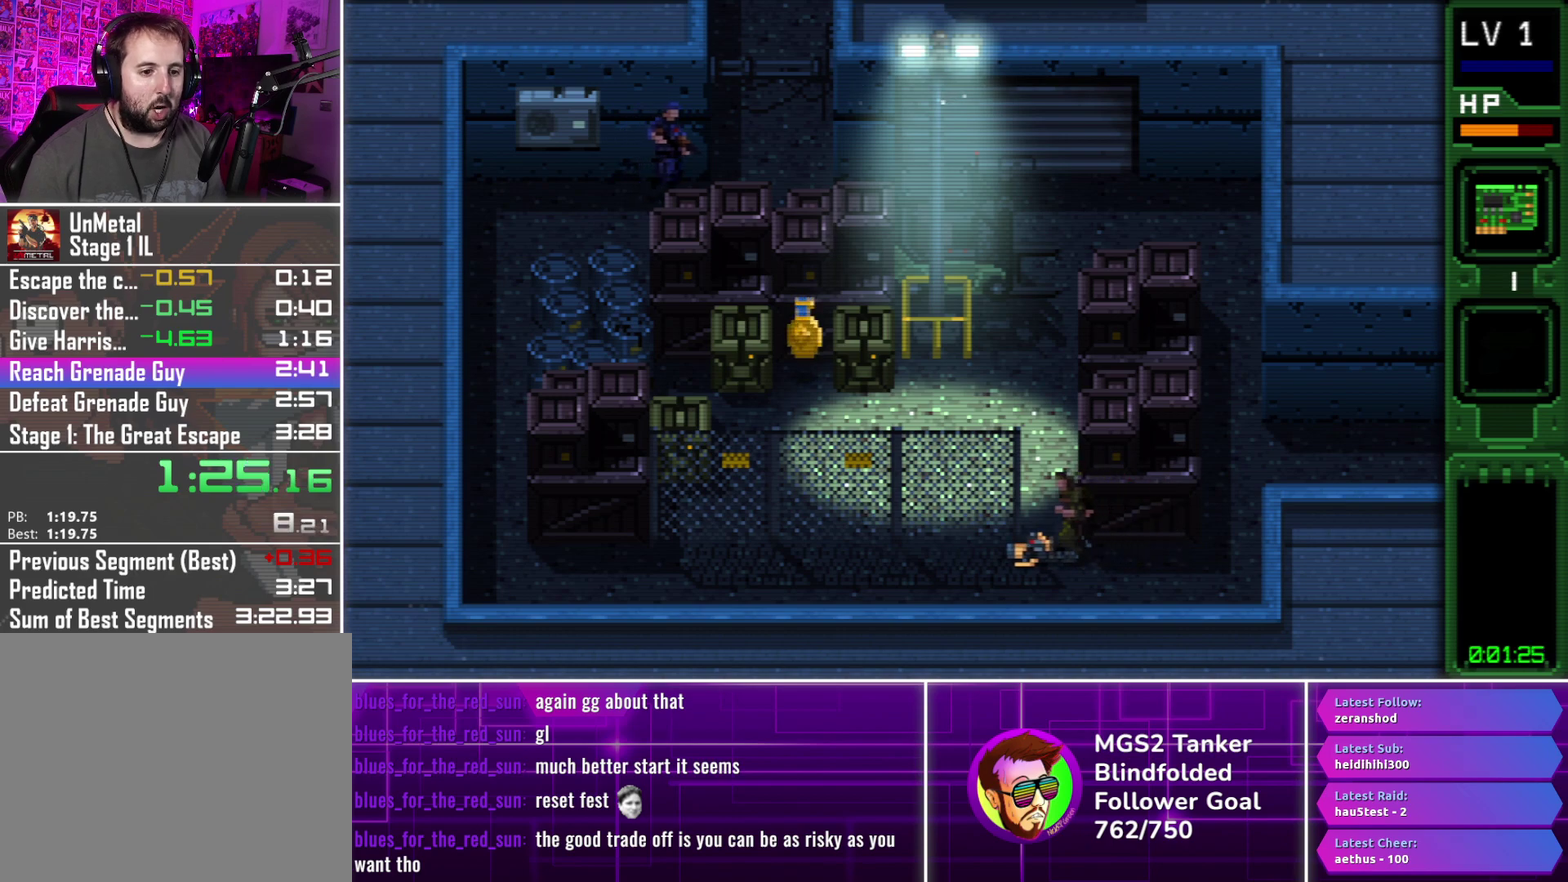
{"buttons": ["TRIANGLE"], "events": [[67, "TRIANGLE", "down"], [117, "DPAD_LEFT", "up"]]}
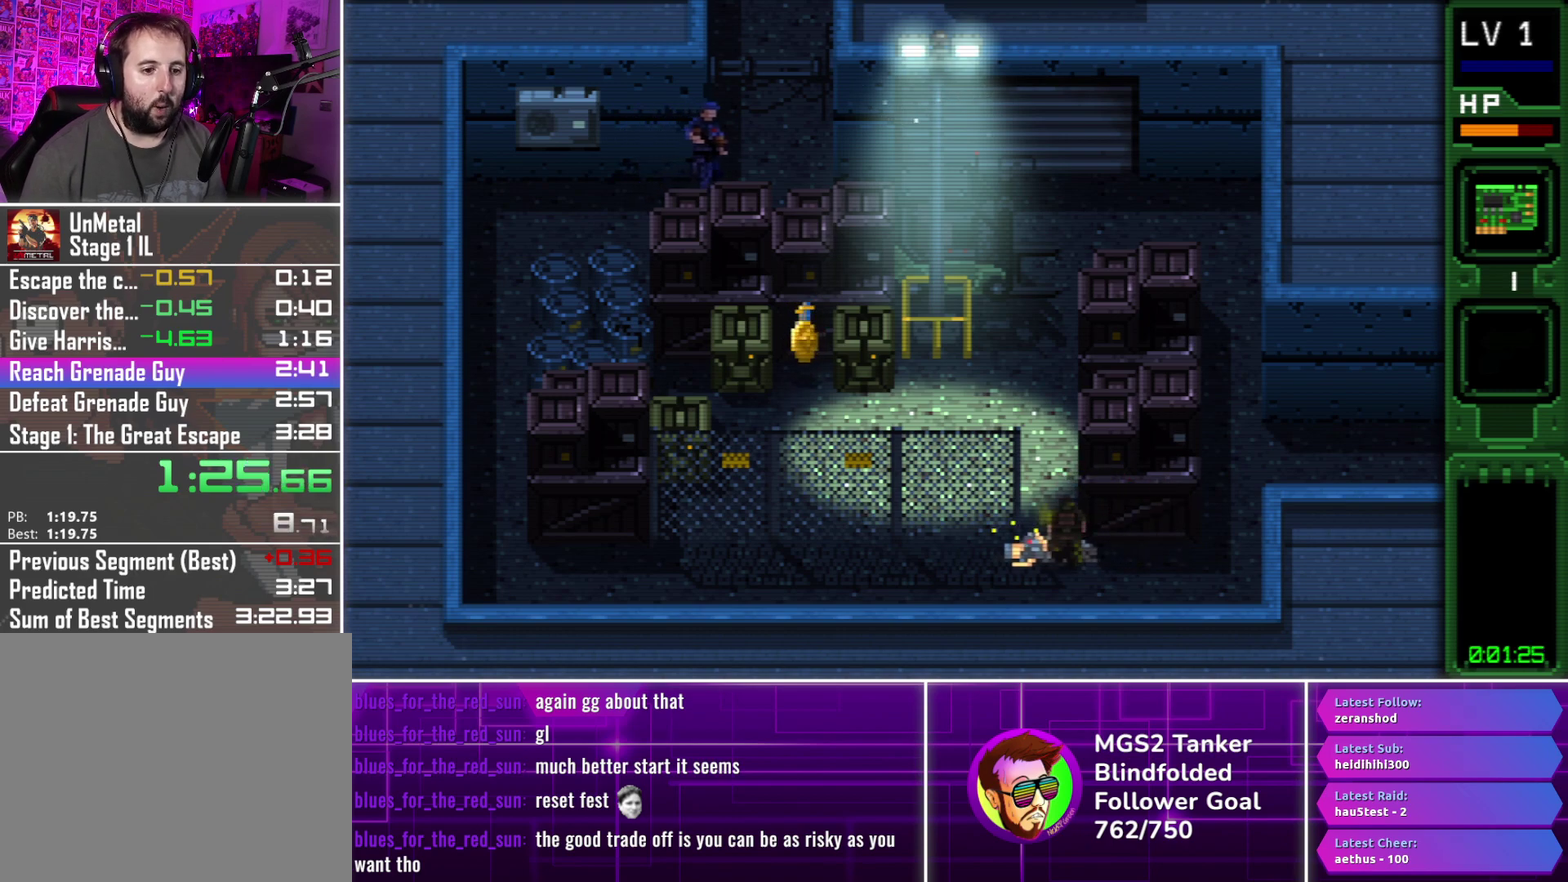
{"buttons": ["TRIANGLE"], "events": []}
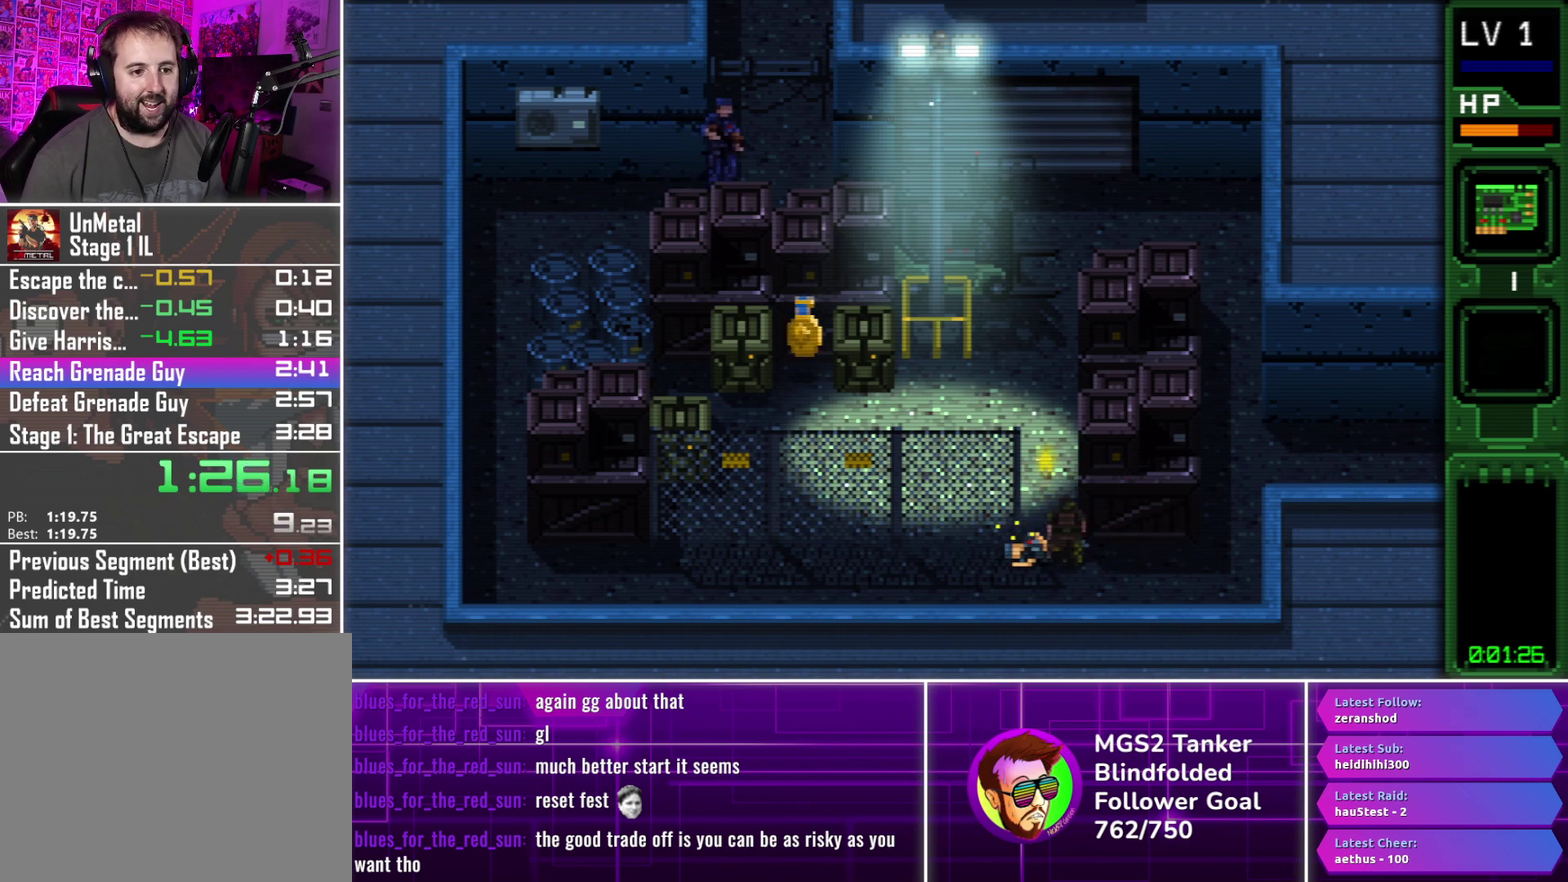
{"buttons": ["TRIANGLE"], "events": []}
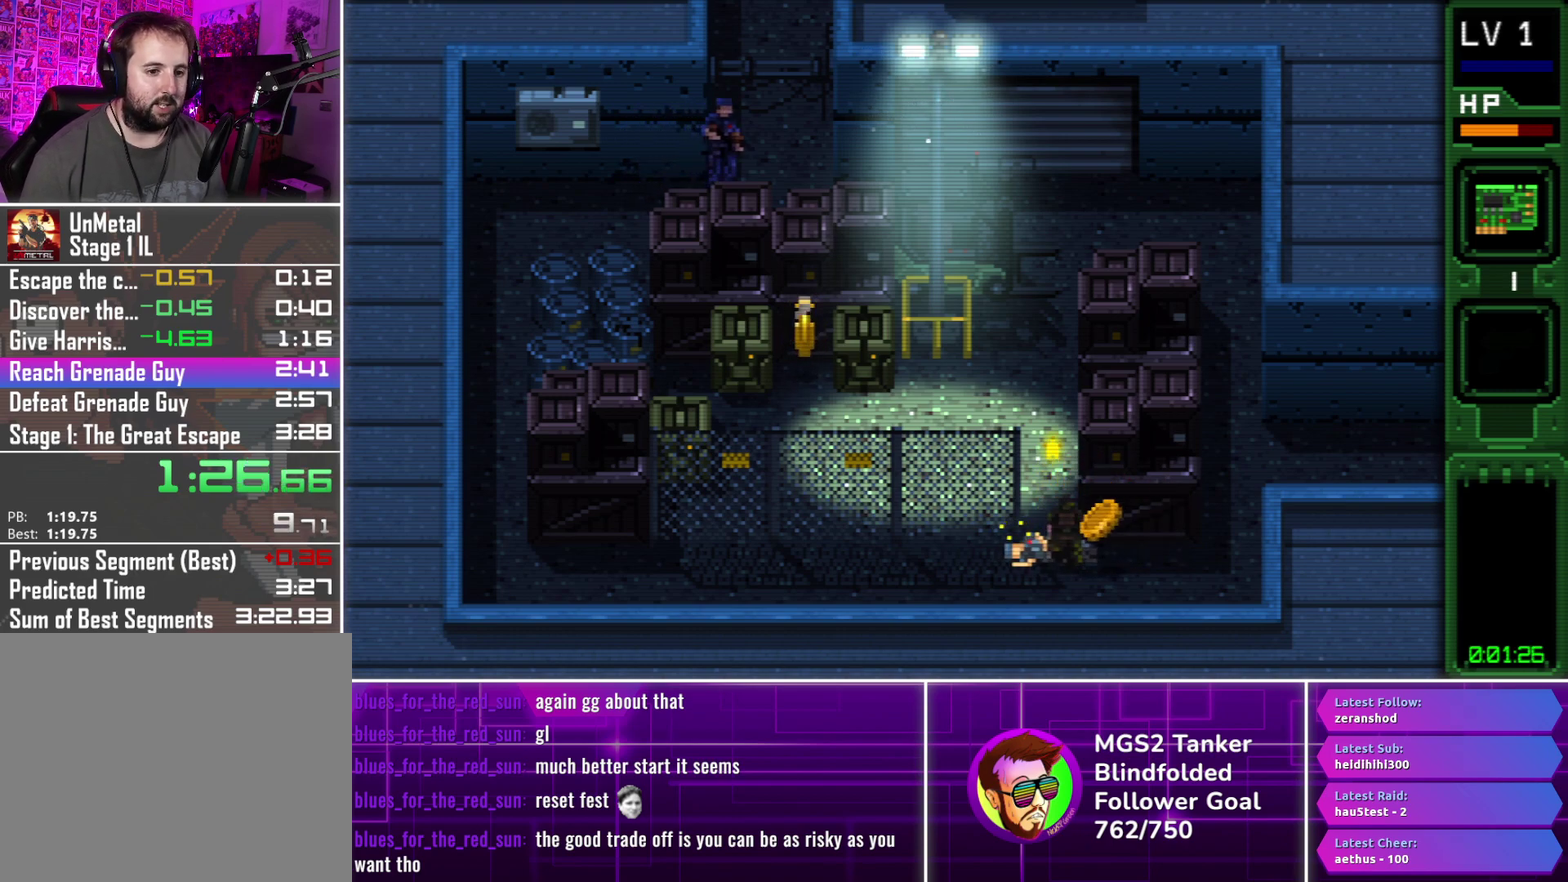
{"buttons": ["TRIANGLE"], "events": []}
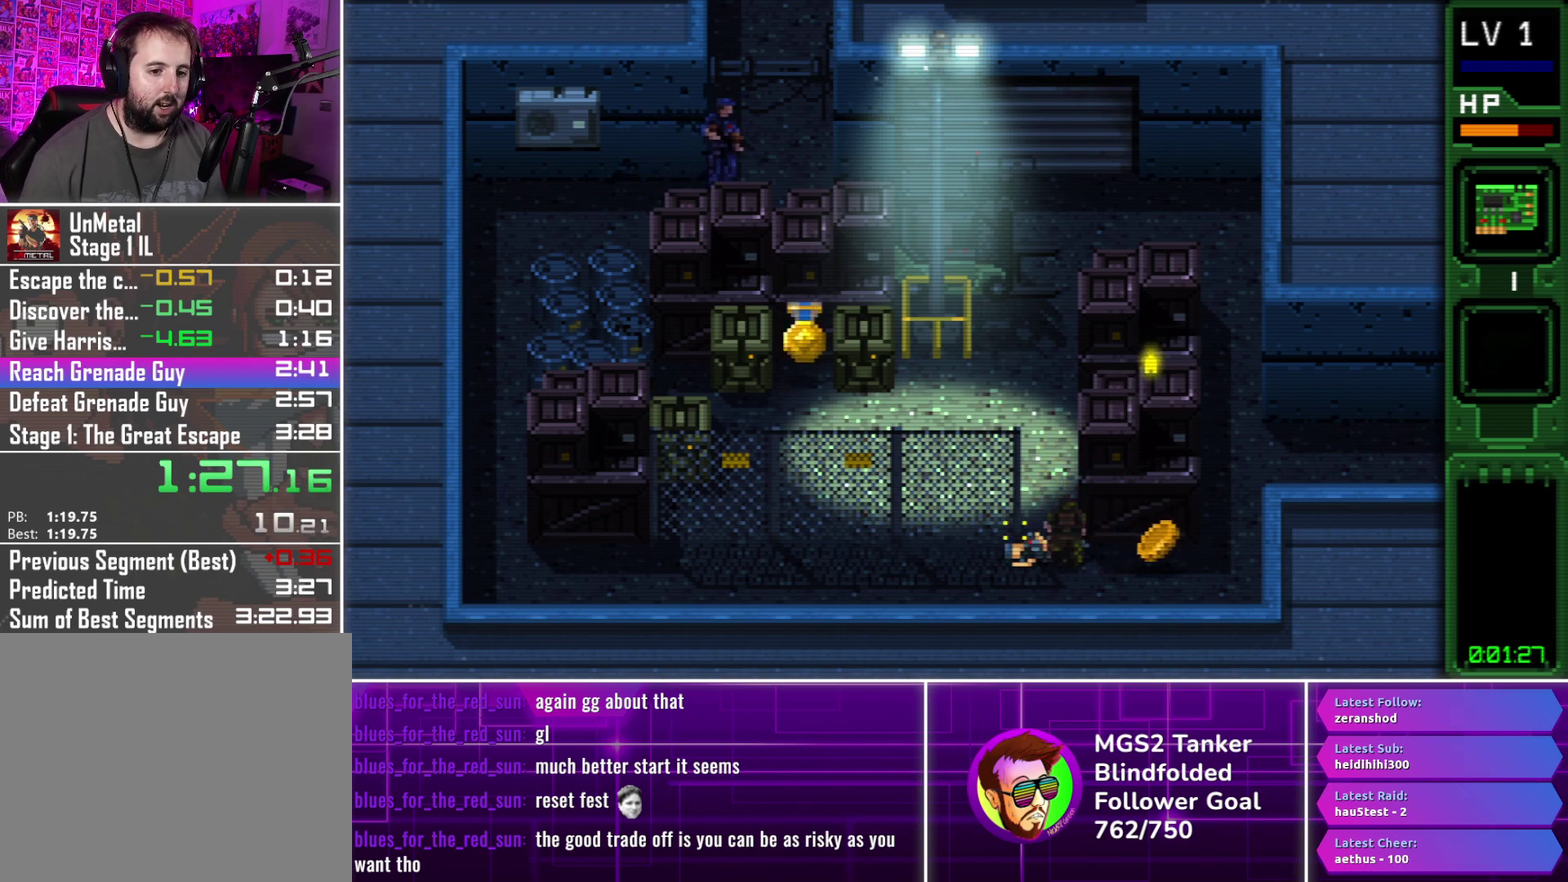
{"buttons": [], "events": [[250, "TRIANGLE", "up"], [267, "DPAD_RIGHT", "down"], [417, "DPAD_RIGHT", "up"]]}
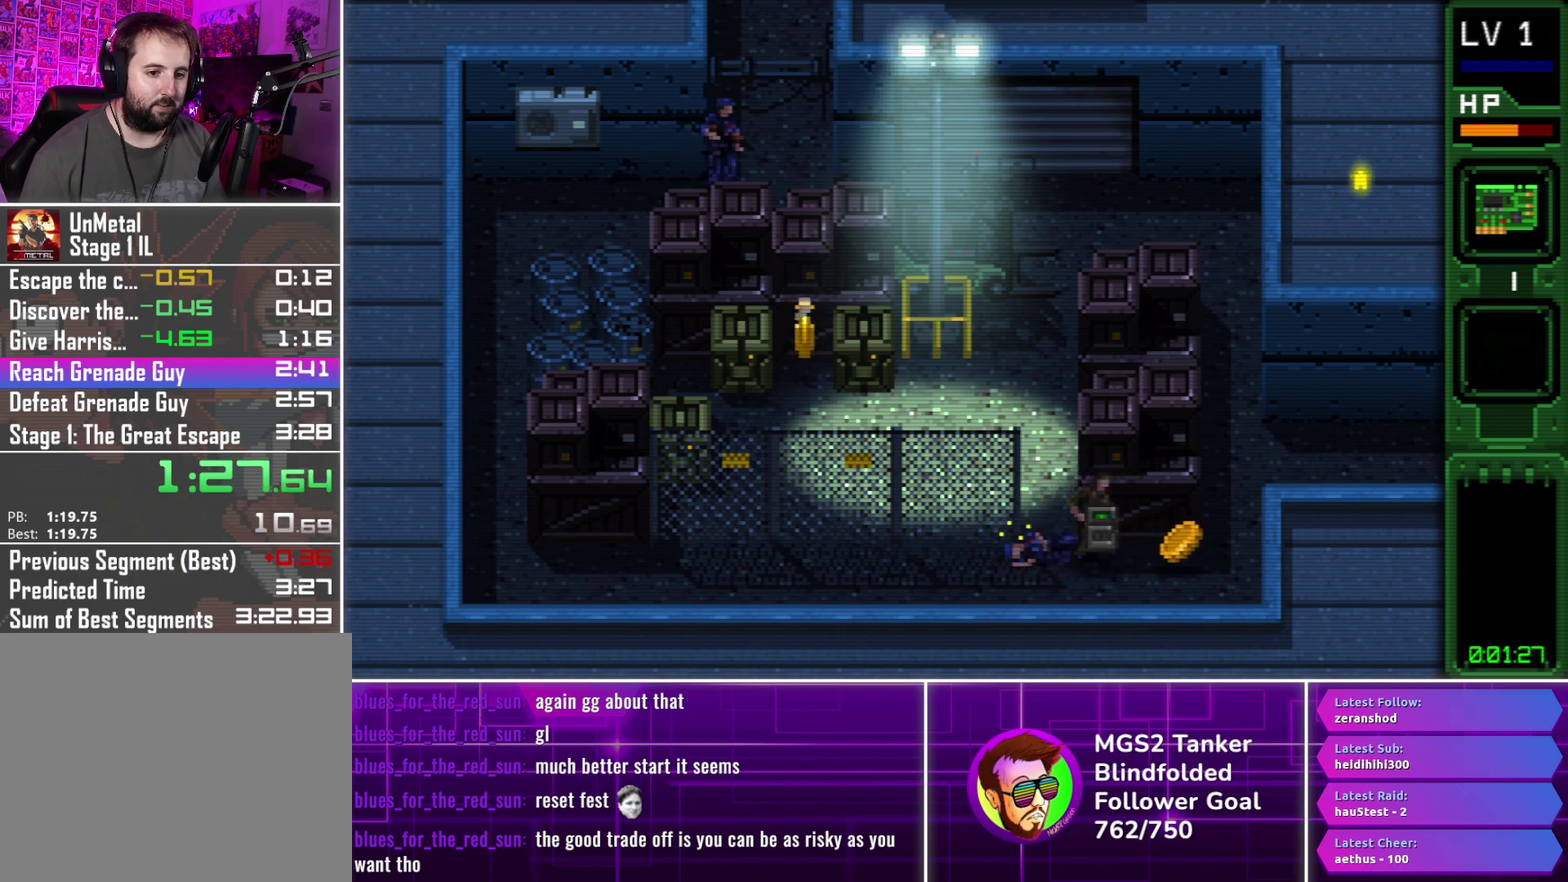
{"buttons": [], "events": [[183, "DPAD_RIGHT", "down"], [333, "DPAD_RIGHT", "up"]]}